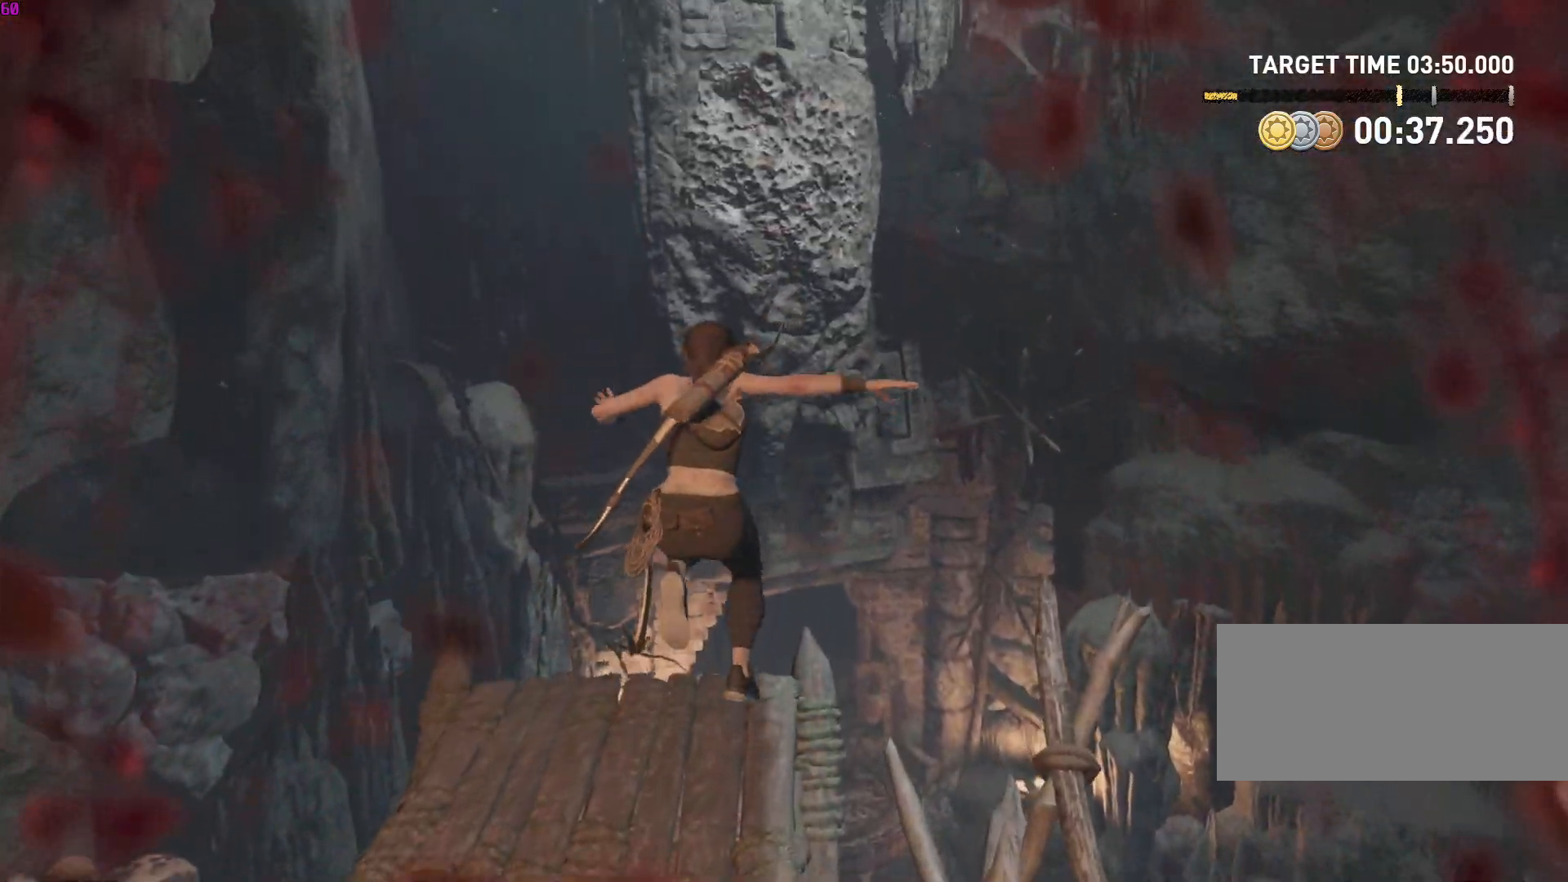
Gameplay with keyboard and mouse; each line is a JSON object with the keys and mouse buttons held at the frame after it. "events" lists presses ("down") and releases ("up") of "a", "ctrl", "d", "e", "f", "q", "r", "s", "shift", "space", "tab", "w", "mouse_left", "mouse_wheel", "mouse_right", "mouse_mb4" and "mouse_mb5" between this image and that frame as [ms after this image, input, new state], when the widget could be followed in between. "mouse_left", "mouse_wheel", "mouse_right", "mouse_mb4", "mouse_mb5" = the "left", "wheel", "right", "mb4", "mb5" buttons of the "mouse" list. No other keys are recorded. "wheel" means that the mouse wheel is clicked or scrolled. Mouse movement is not recorded.
{"keys": ["space", "w"], "mouse": [], "events": [[217, "space", "down"], [267, "space", "up"], [333, "space", "down"]]}
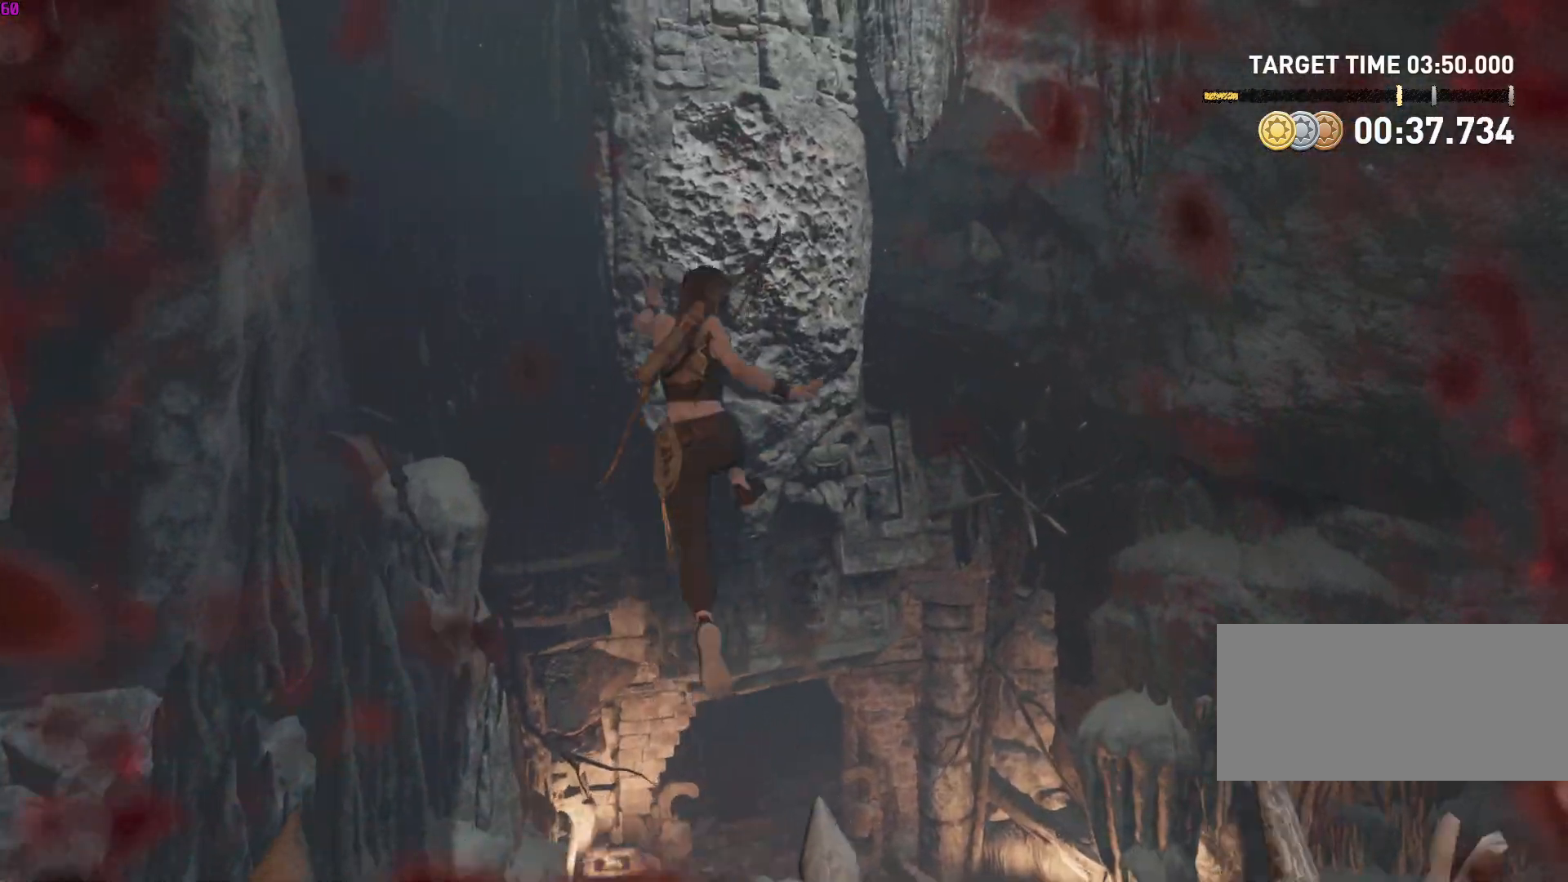
{"keys": ["w"], "mouse": [], "events": [[17, "space", "up"]]}
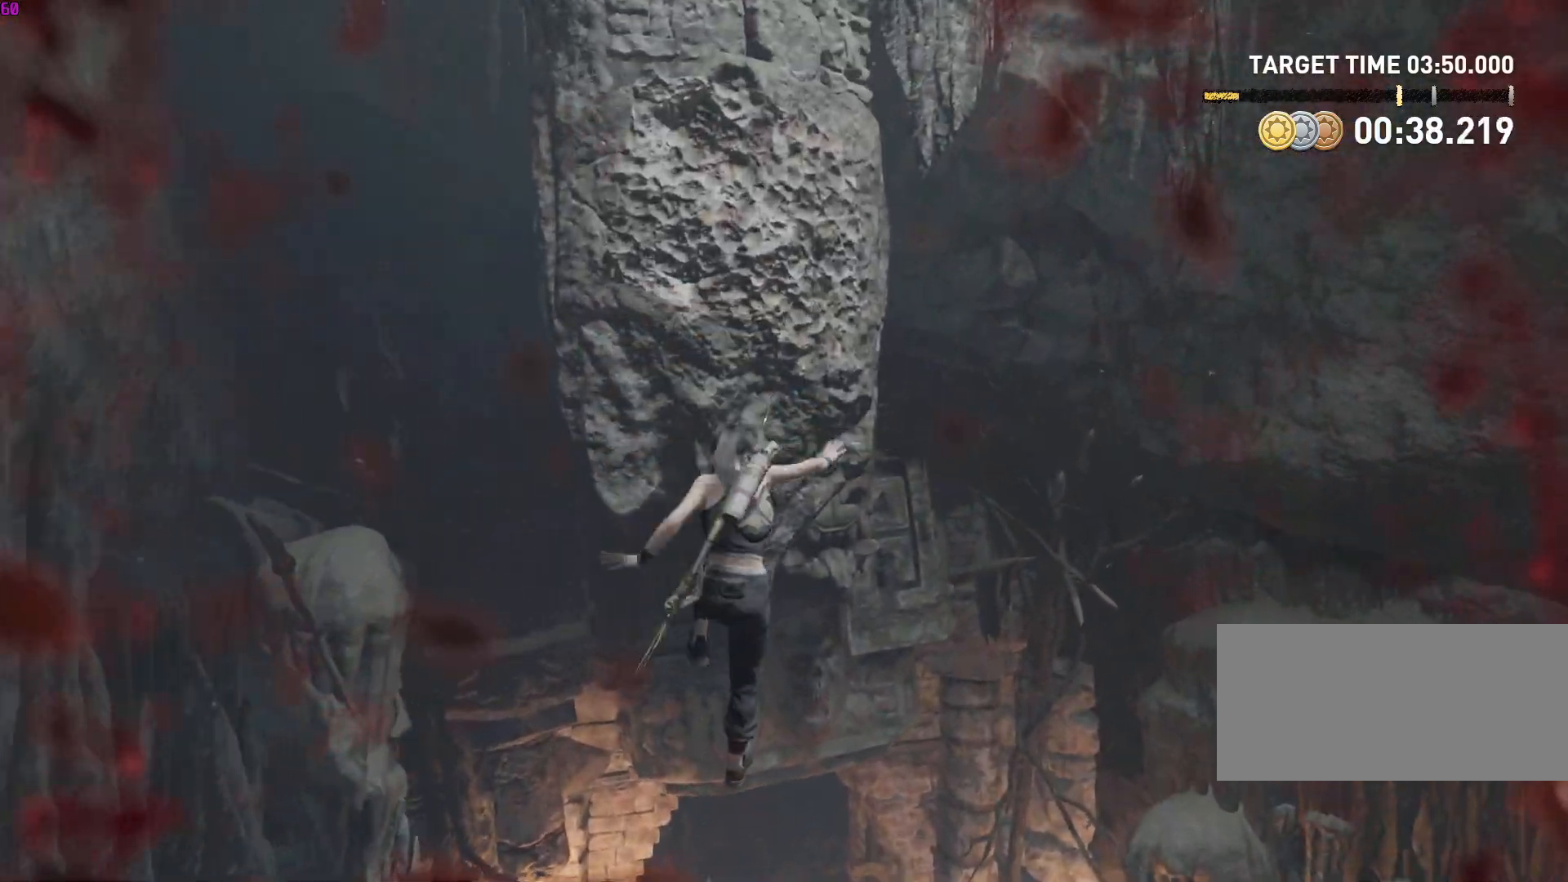
{"keys": ["w"], "mouse": [], "events": []}
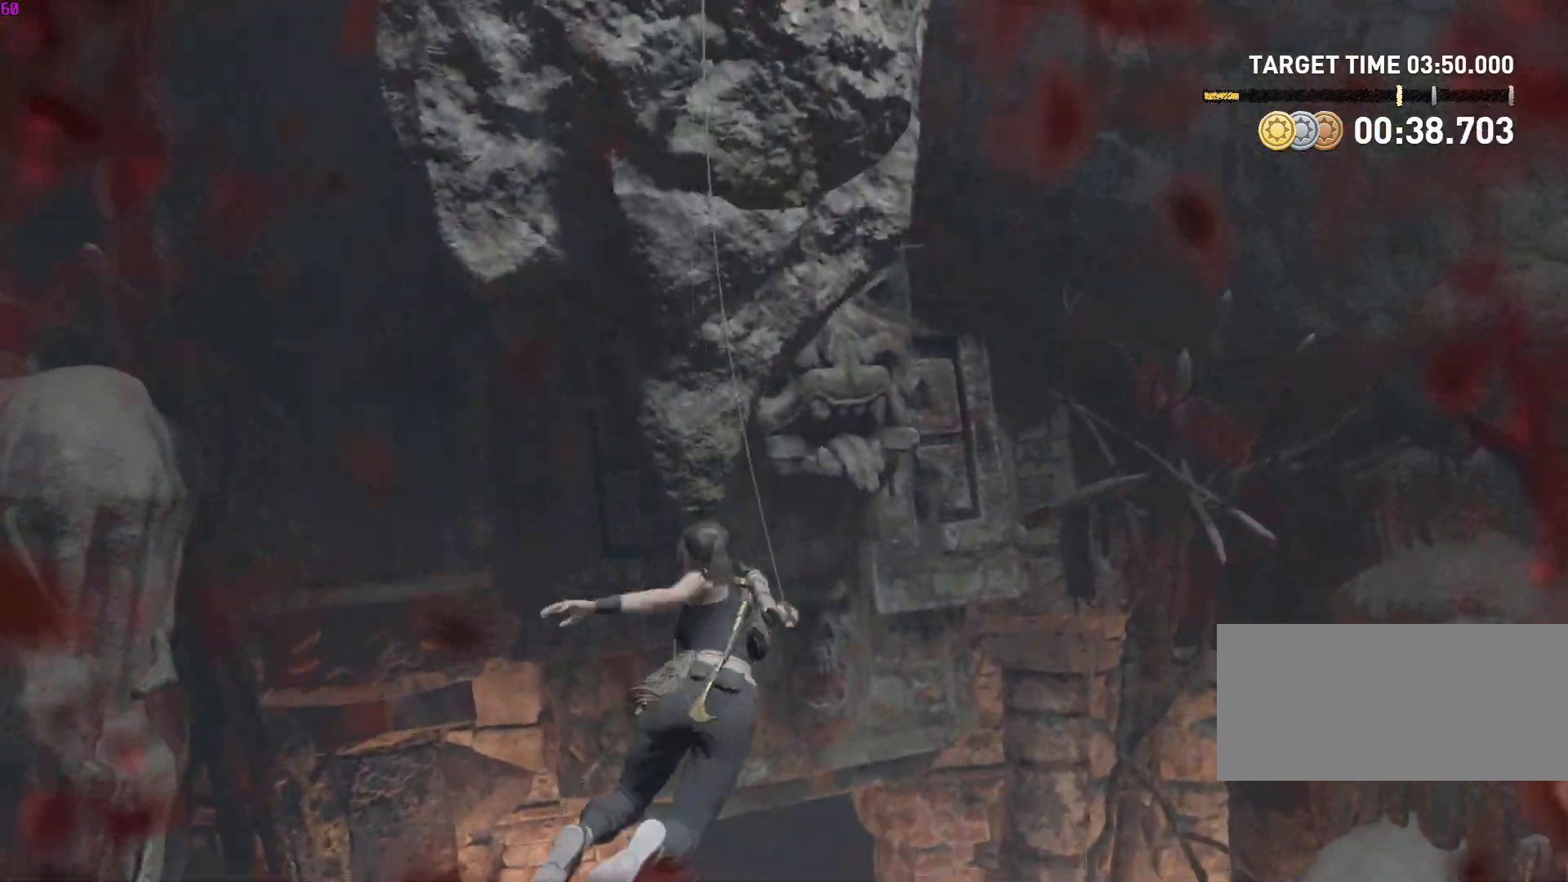
{"keys": ["s"], "mouse": [], "events": [[450, "s", "down"], [450, "w", "up"]]}
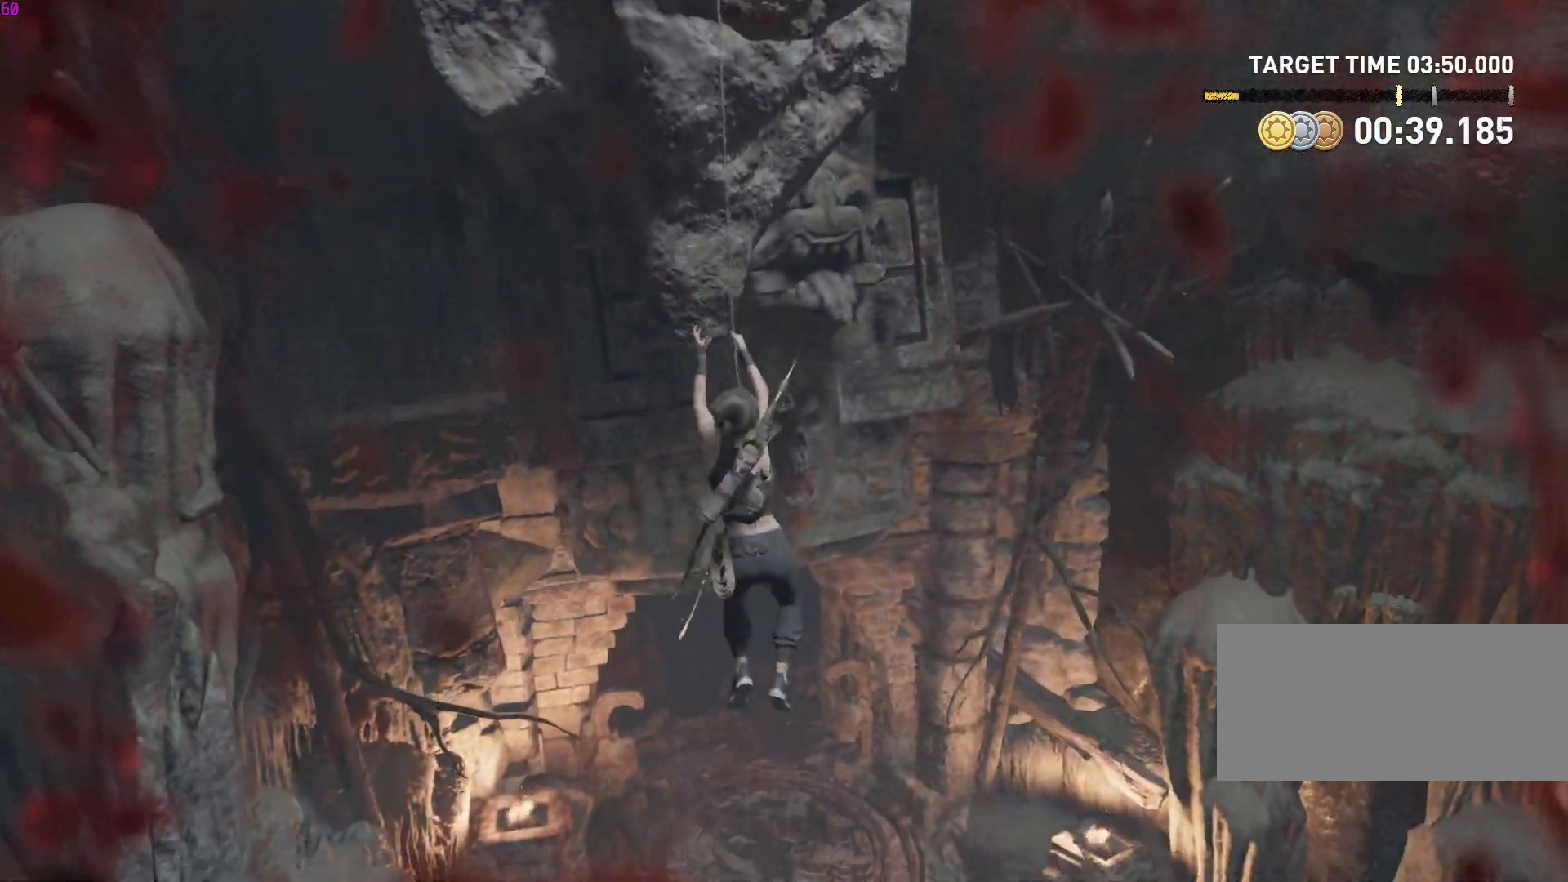
{"keys": ["s"], "mouse": [], "events": []}
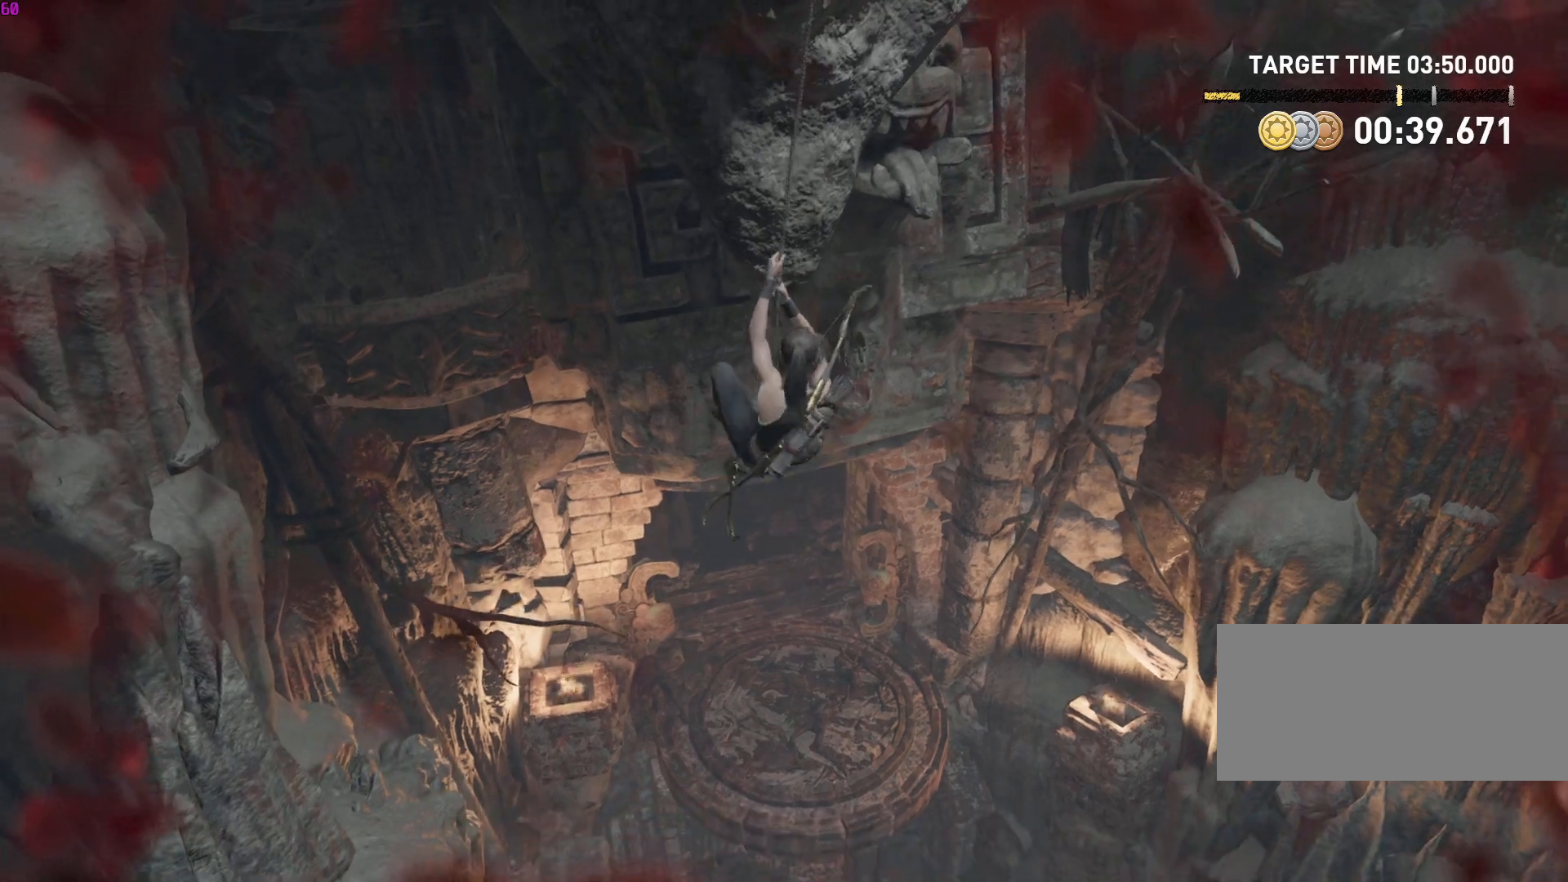
{"keys": ["s"], "mouse": [], "events": []}
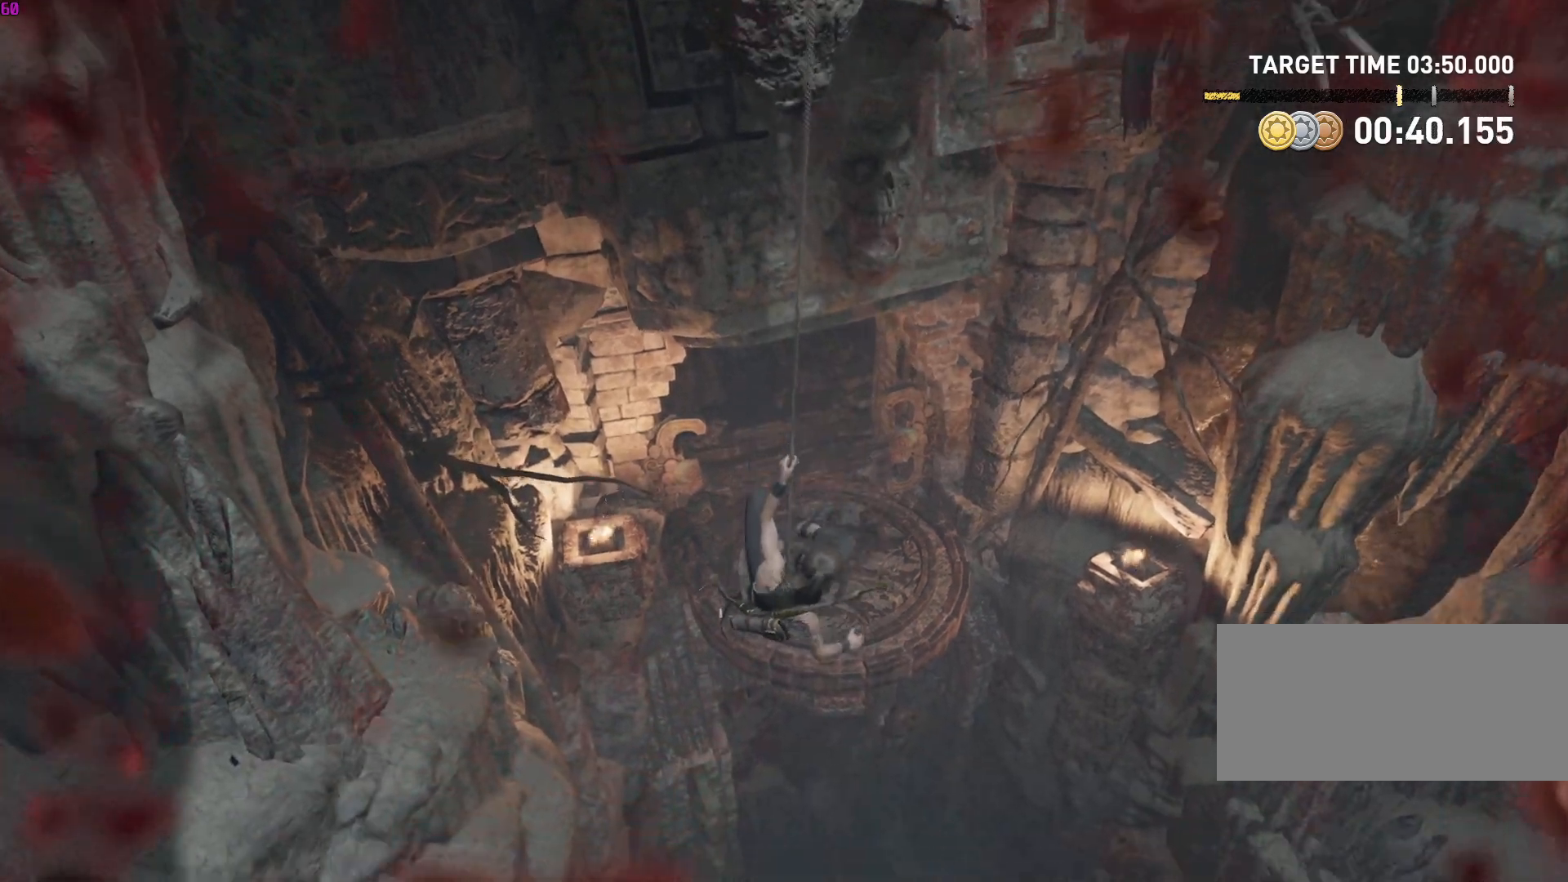
{"keys": ["w"], "mouse": [], "events": [[33, "s", "up"], [183, "w", "down"]]}
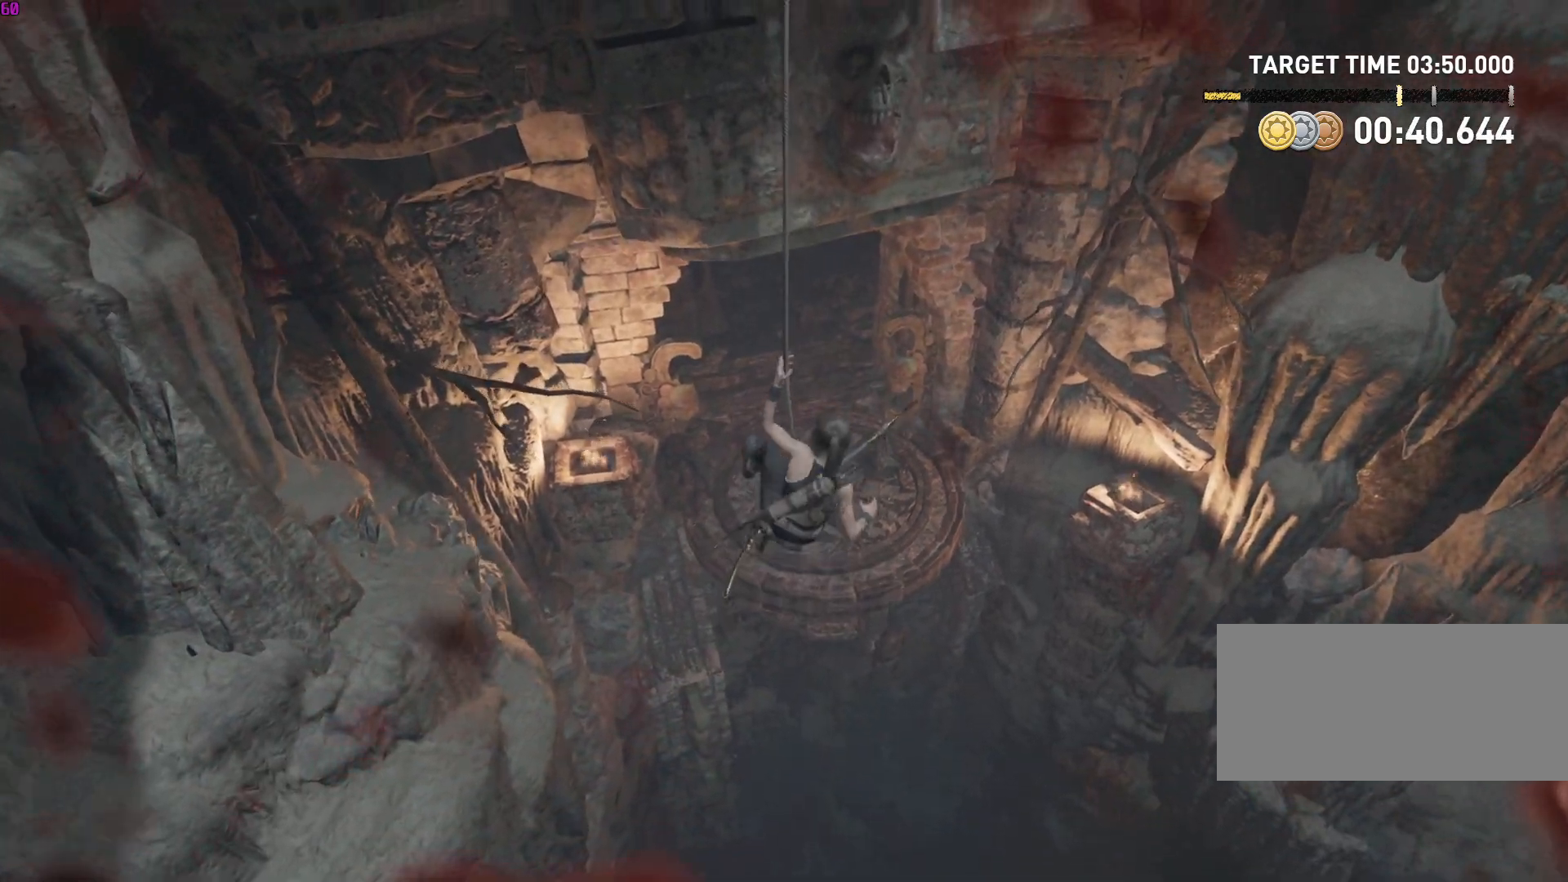
{"keys": ["w"], "mouse": [], "events": []}
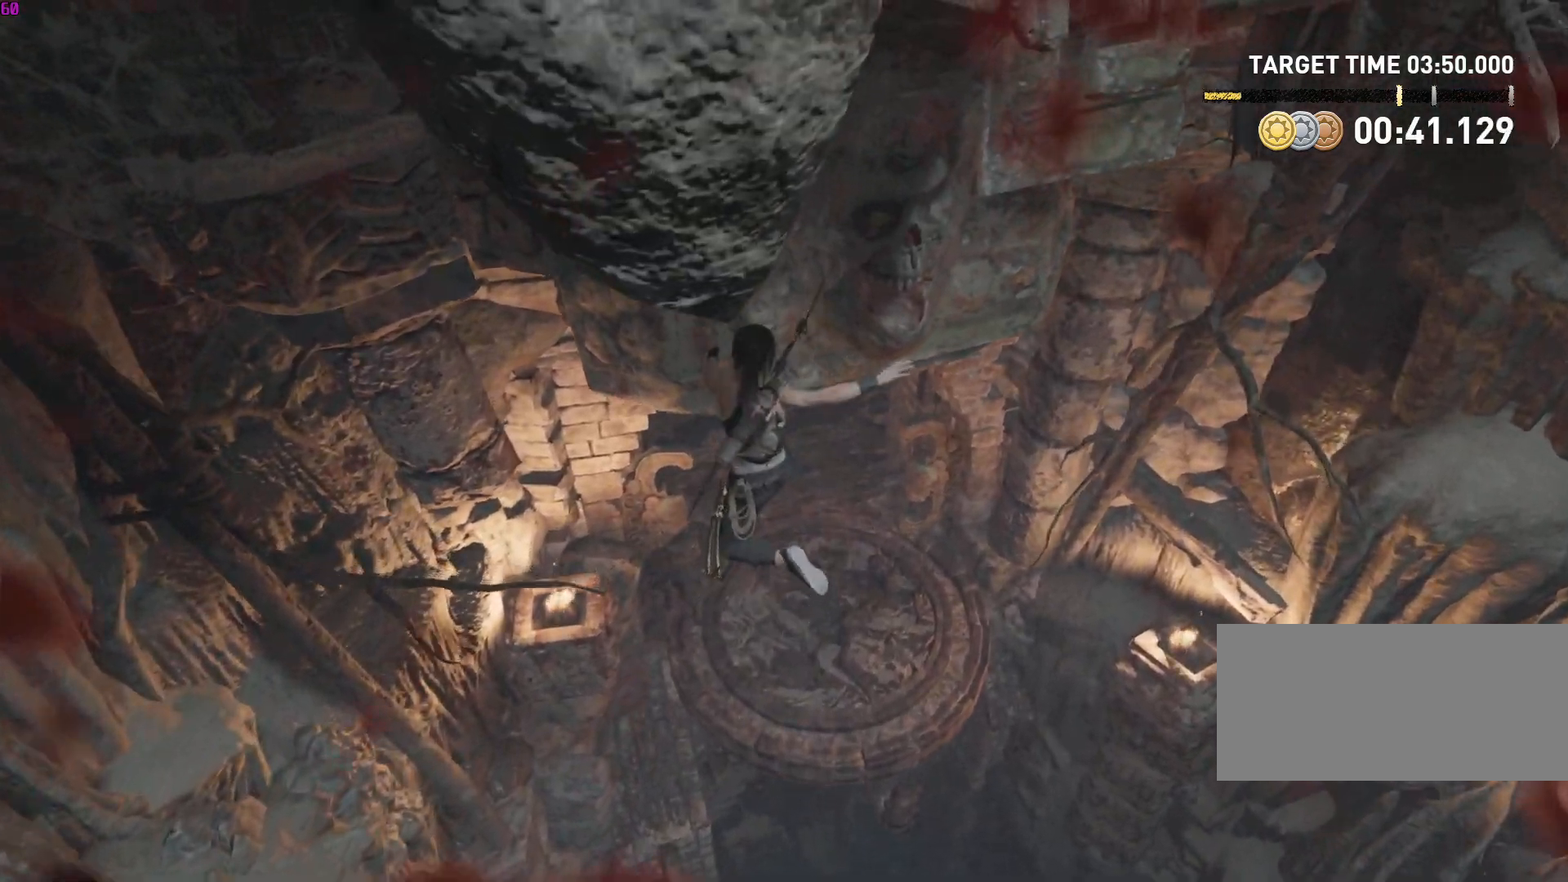
{"keys": ["w"], "mouse": [], "events": []}
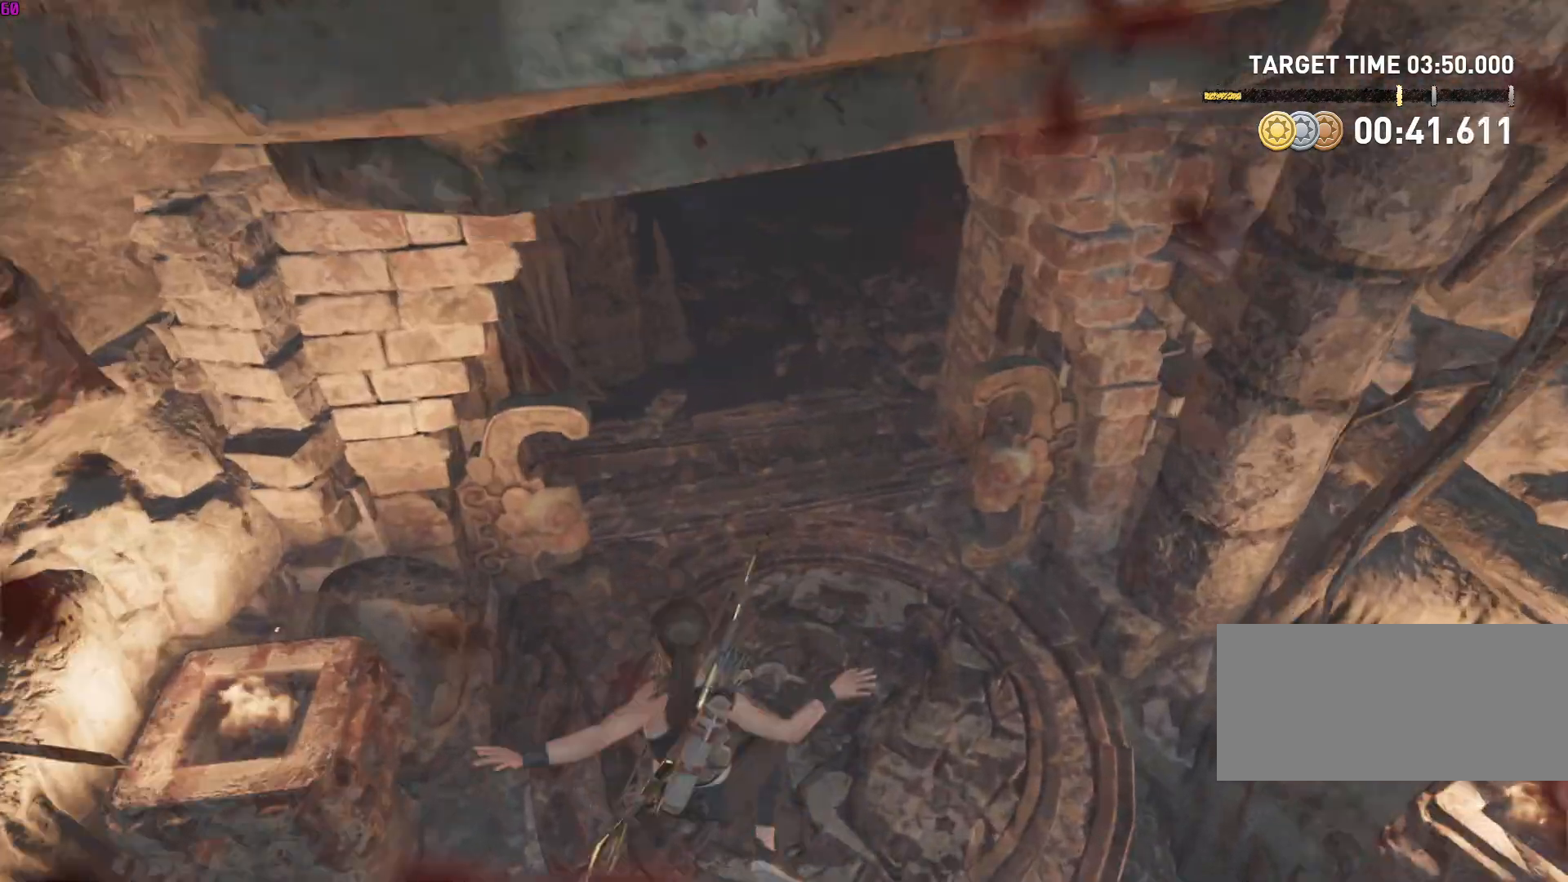
{"keys": ["space", "w"], "mouse": [], "events": [[367, "space", "down"], [400, "space", "up"], [450, "space", "down"]]}
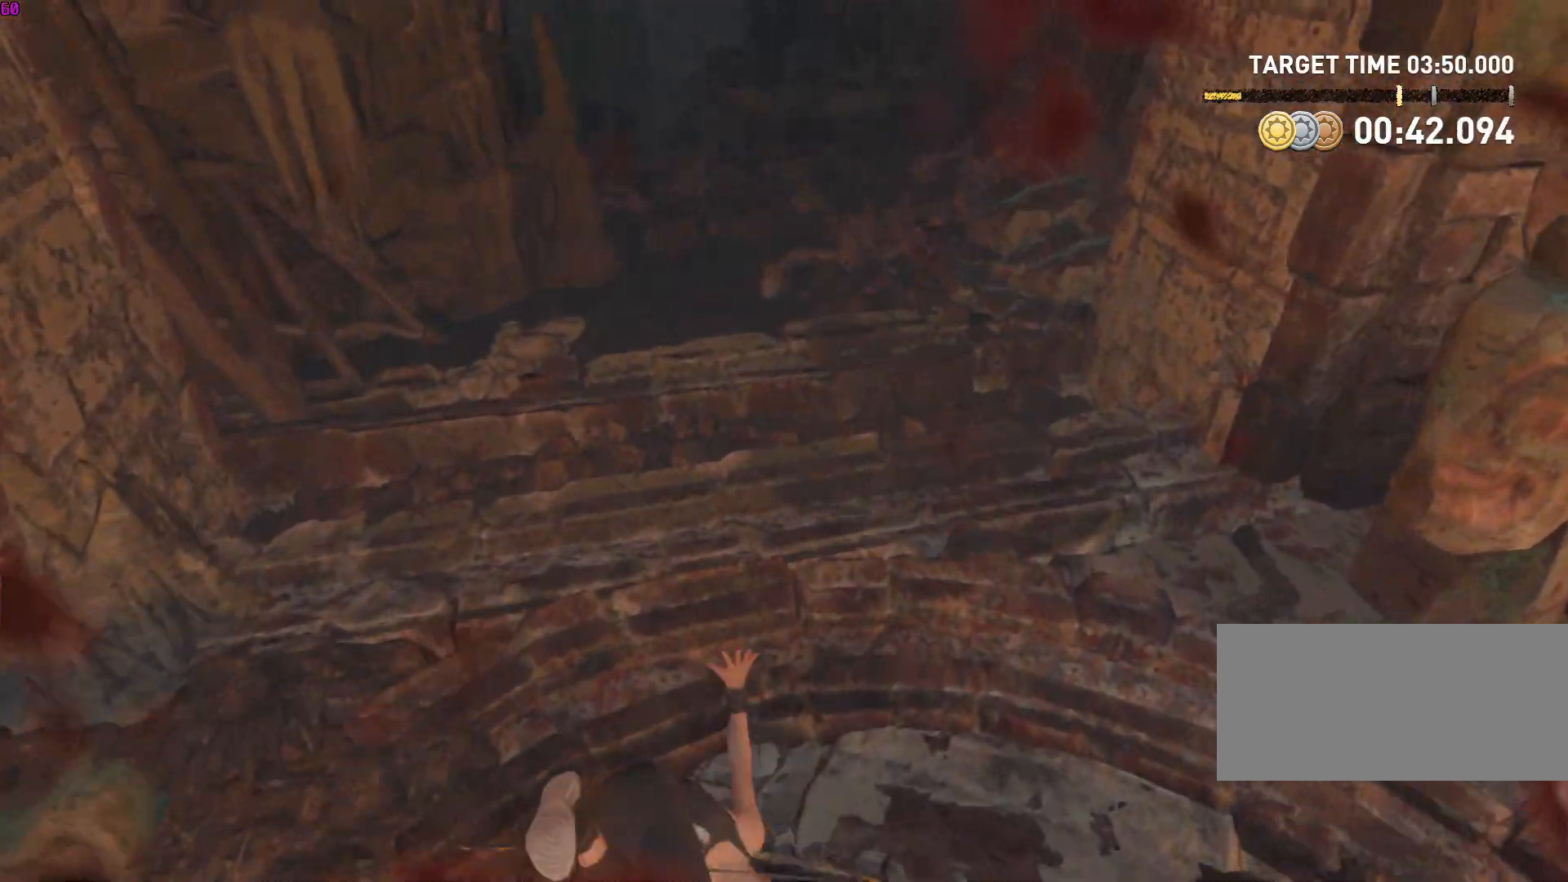
{"keys": ["a", "w"], "mouse": [], "events": [[50, "space", "up"], [183, "a", "down"], [267, "a", "up"], [433, "a", "down"]]}
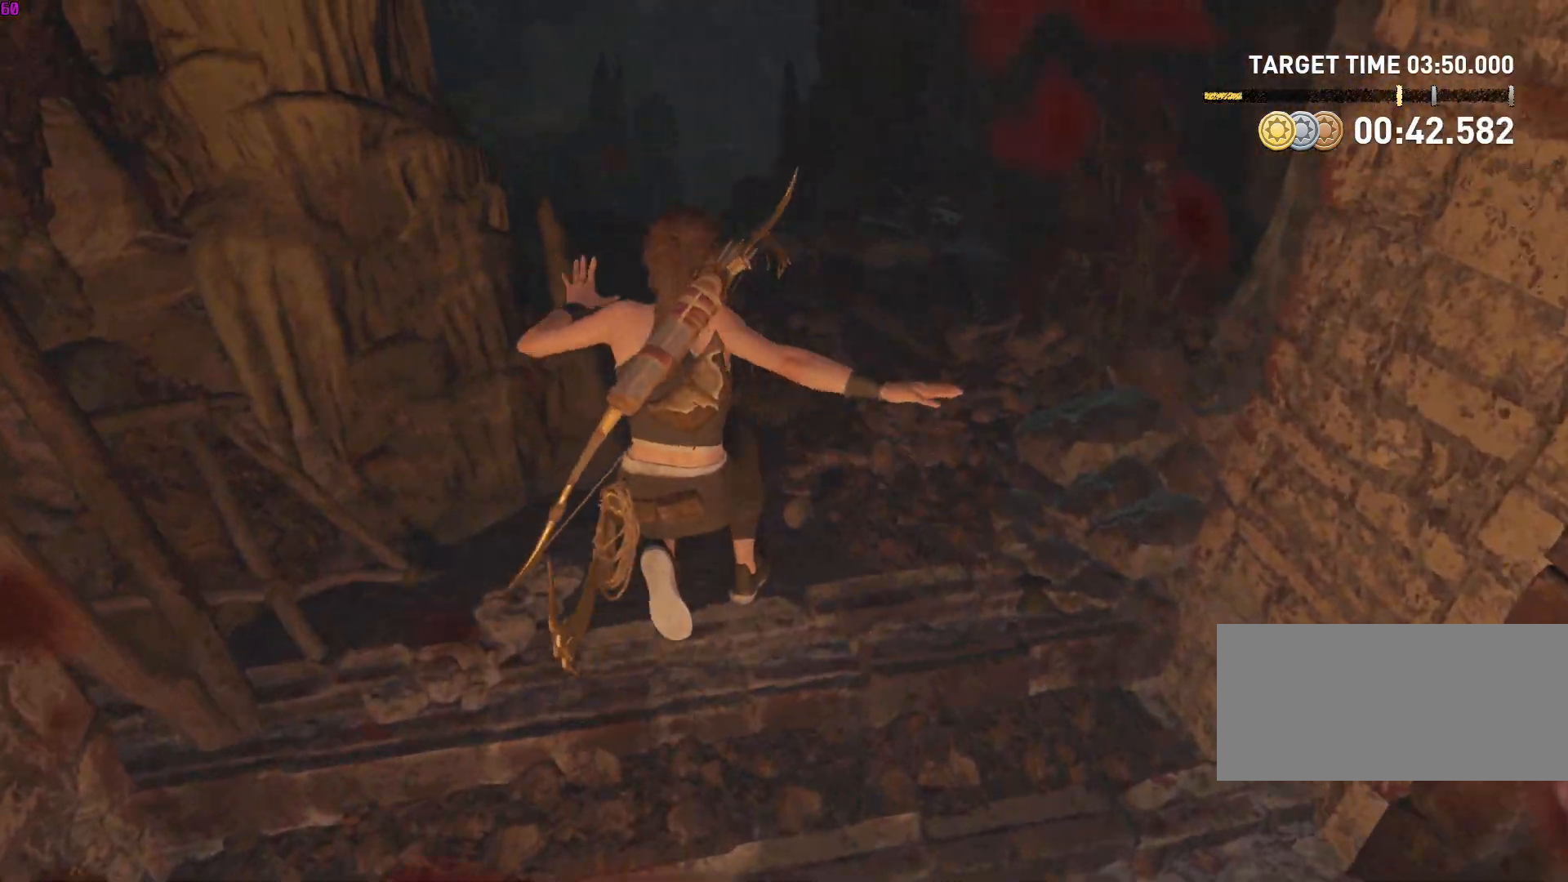
{"keys": ["w"], "mouse": [], "events": [[17, "a", "up"]]}
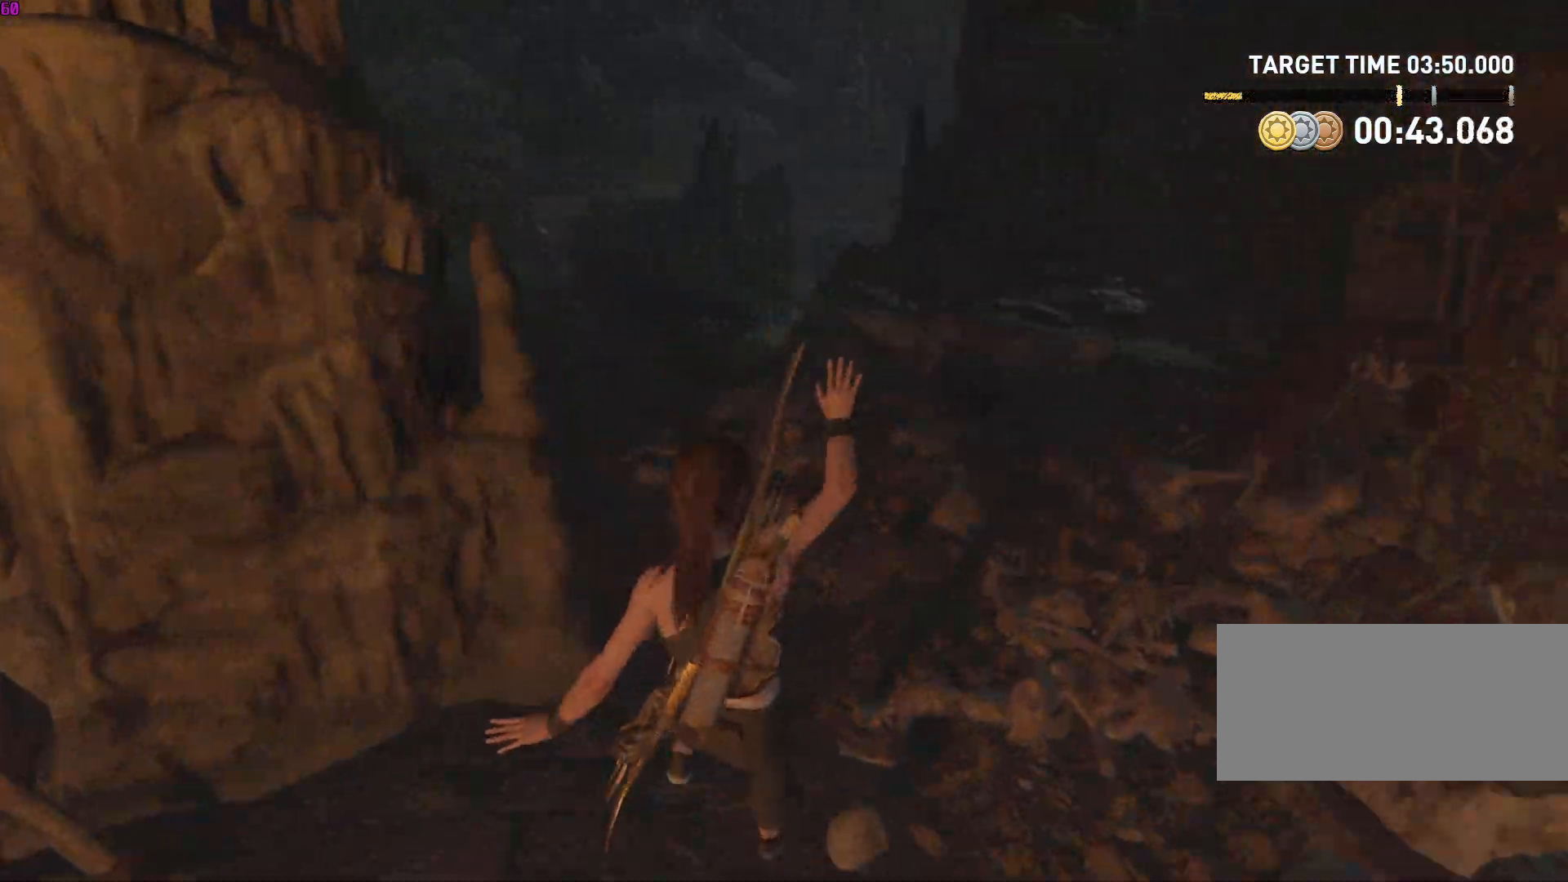
{"keys": ["a", "w"], "mouse": [], "events": [[167, "space", "down"], [233, "space", "up"], [333, "space", "down"], [400, "space", "up"], [450, "a", "down"]]}
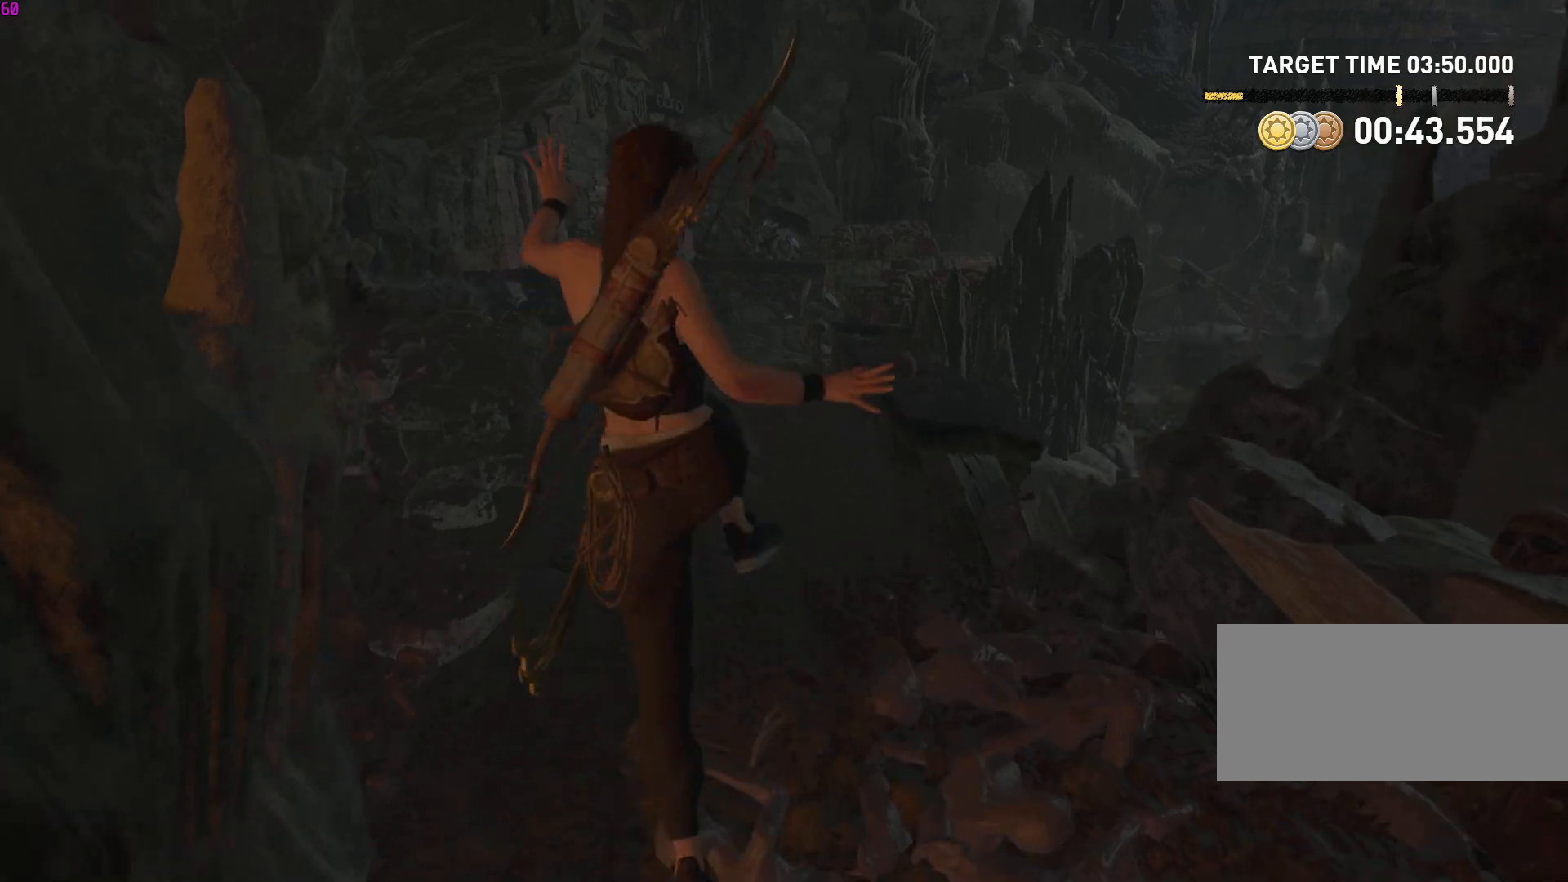
{"keys": ["w"], "mouse": [], "events": [[67, "a", "up"], [167, "a", "down"], [333, "a", "up"]]}
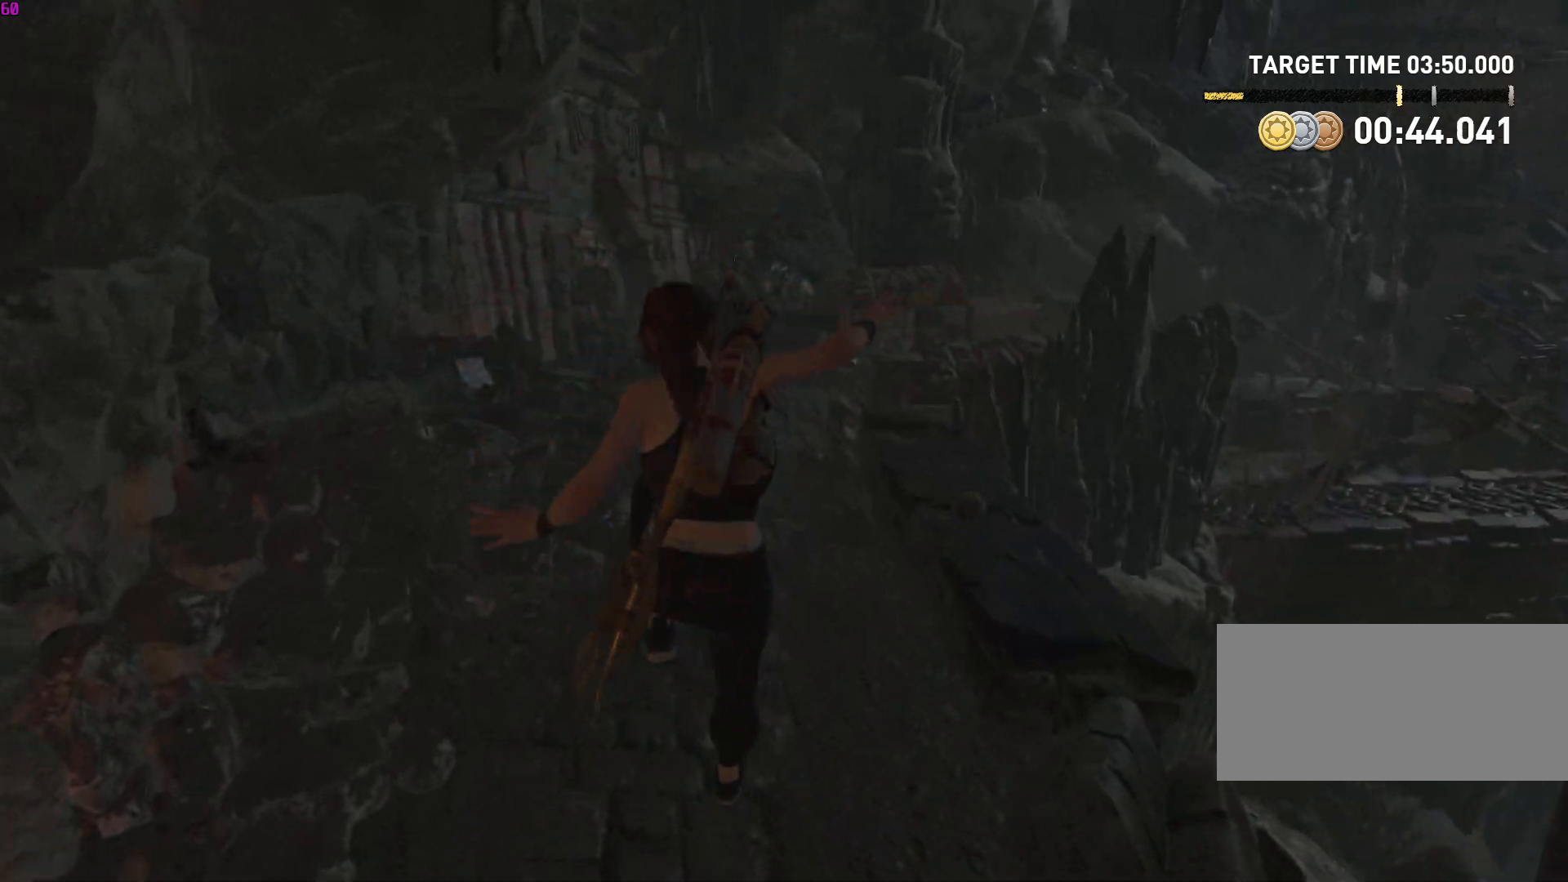
{"keys": ["space", "w"], "mouse": [], "events": [[500, "space", "down"]]}
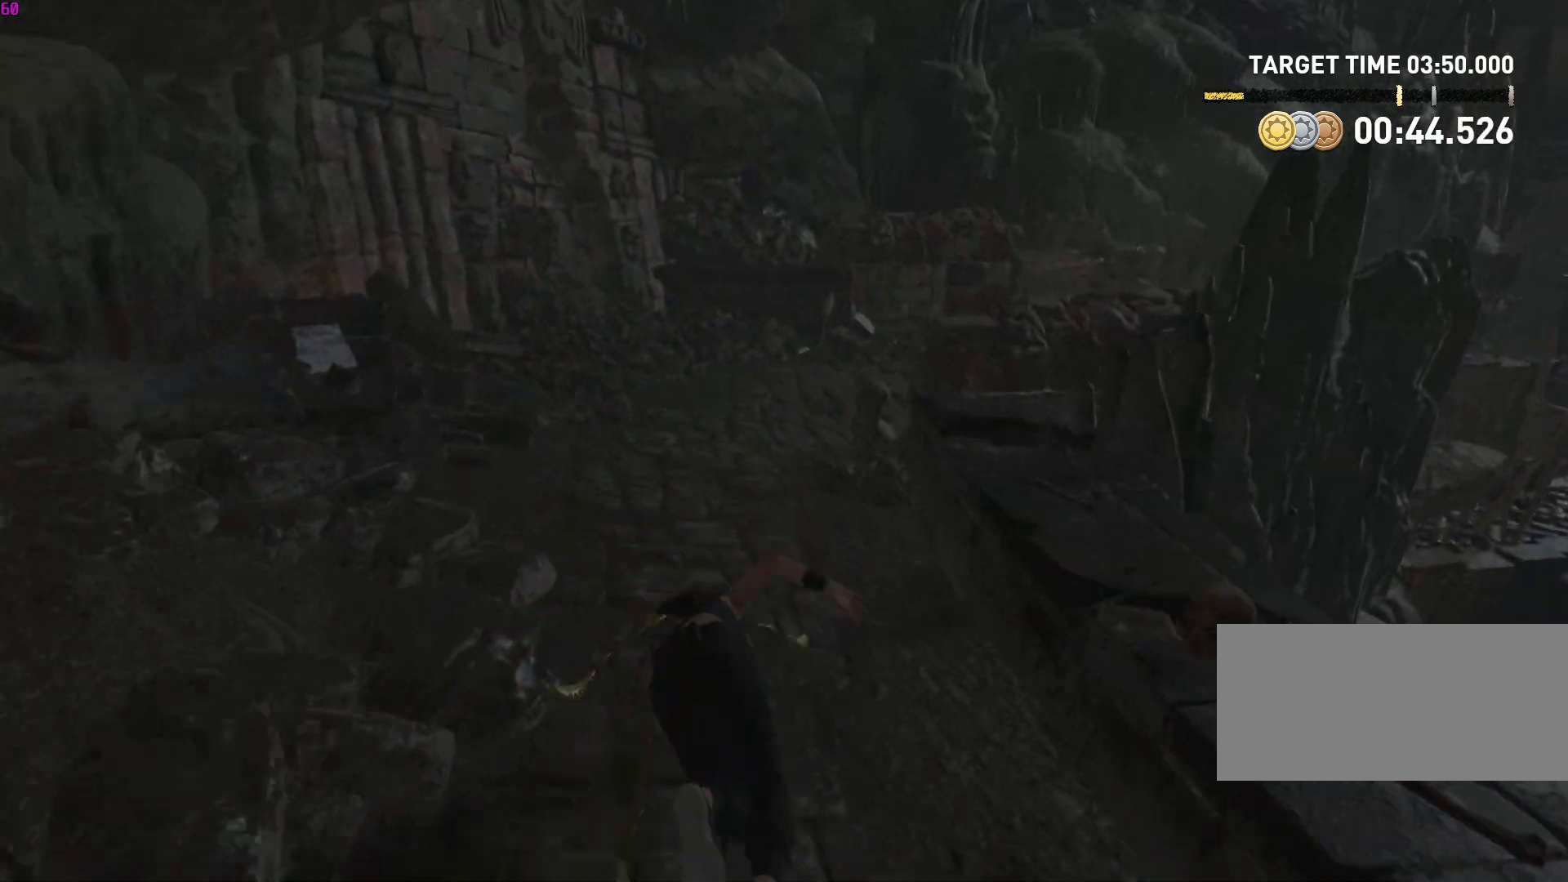
{"keys": ["w"], "mouse": [], "events": [[50, "space", "up"]]}
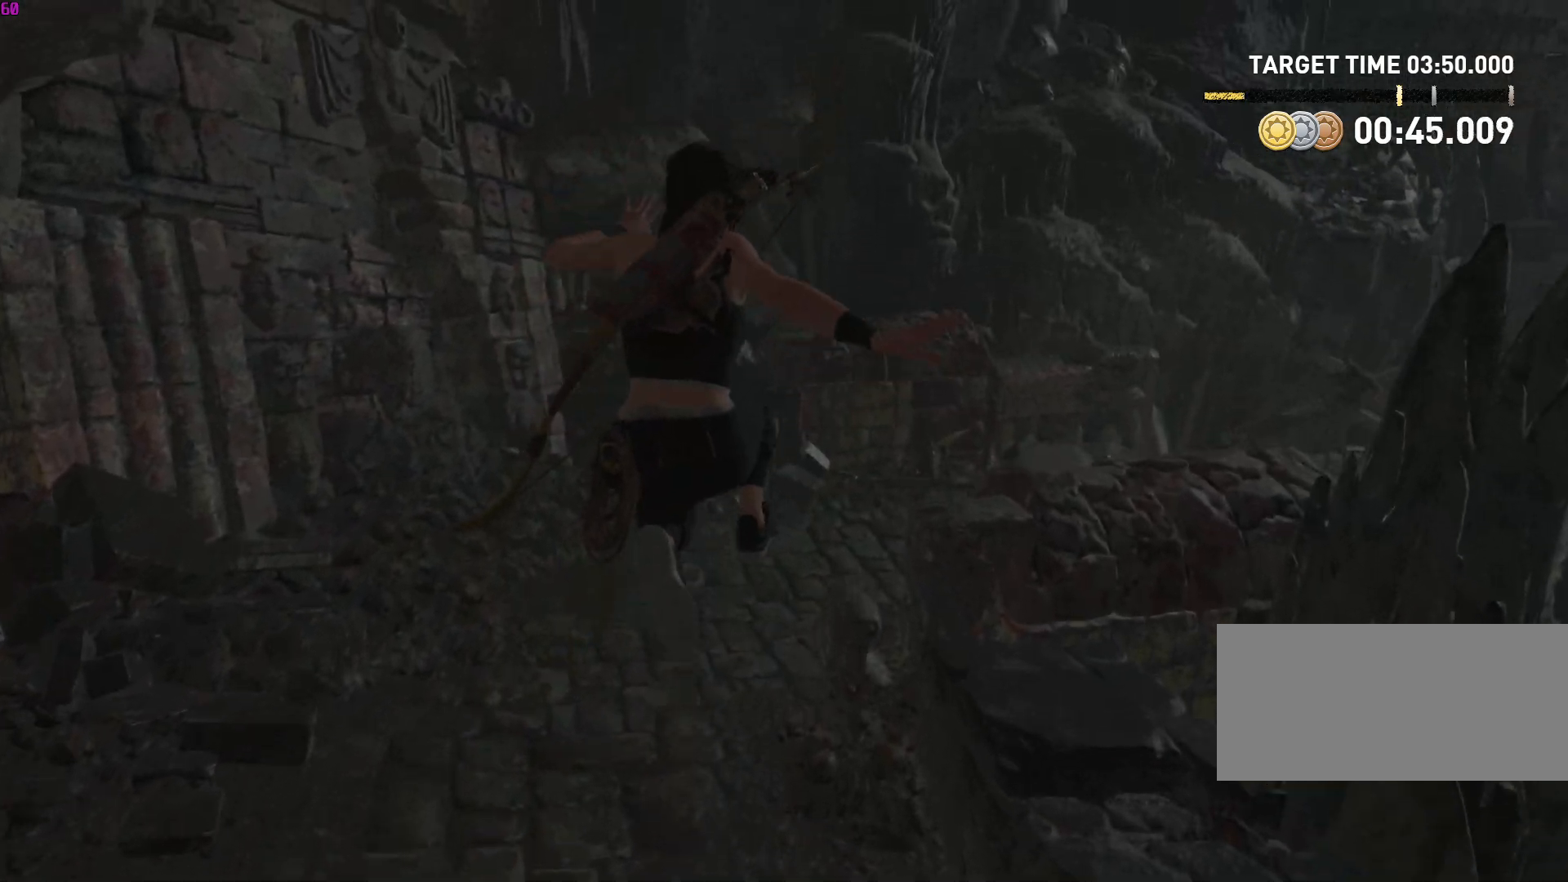
{"keys": ["w"], "mouse": [], "events": [[317, "d", "down"], [450, "d", "up"]]}
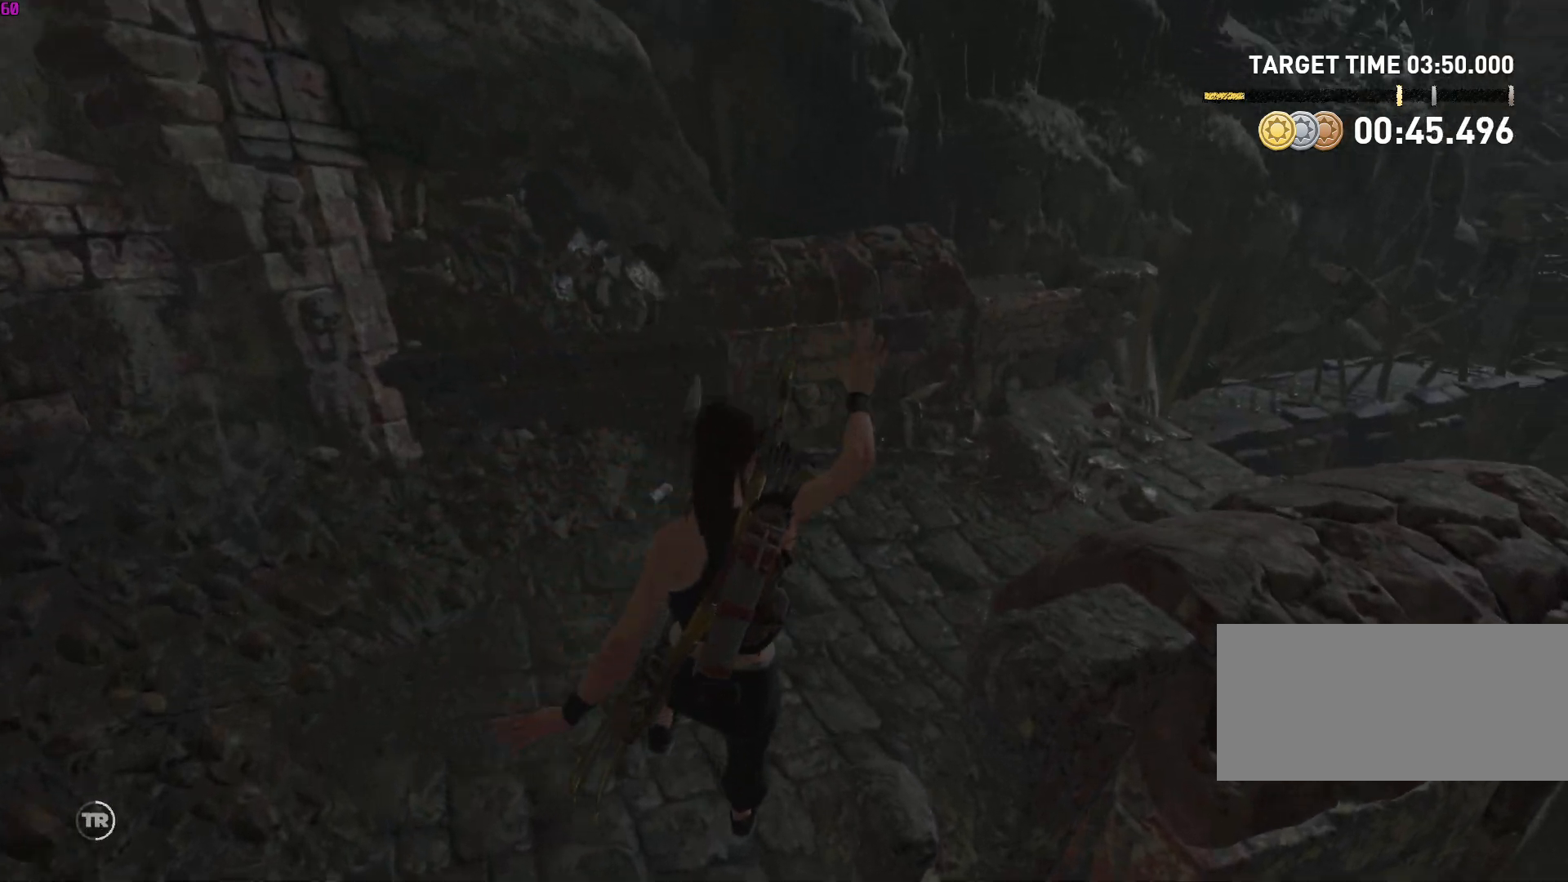
{"keys": ["w"], "mouse": [], "events": []}
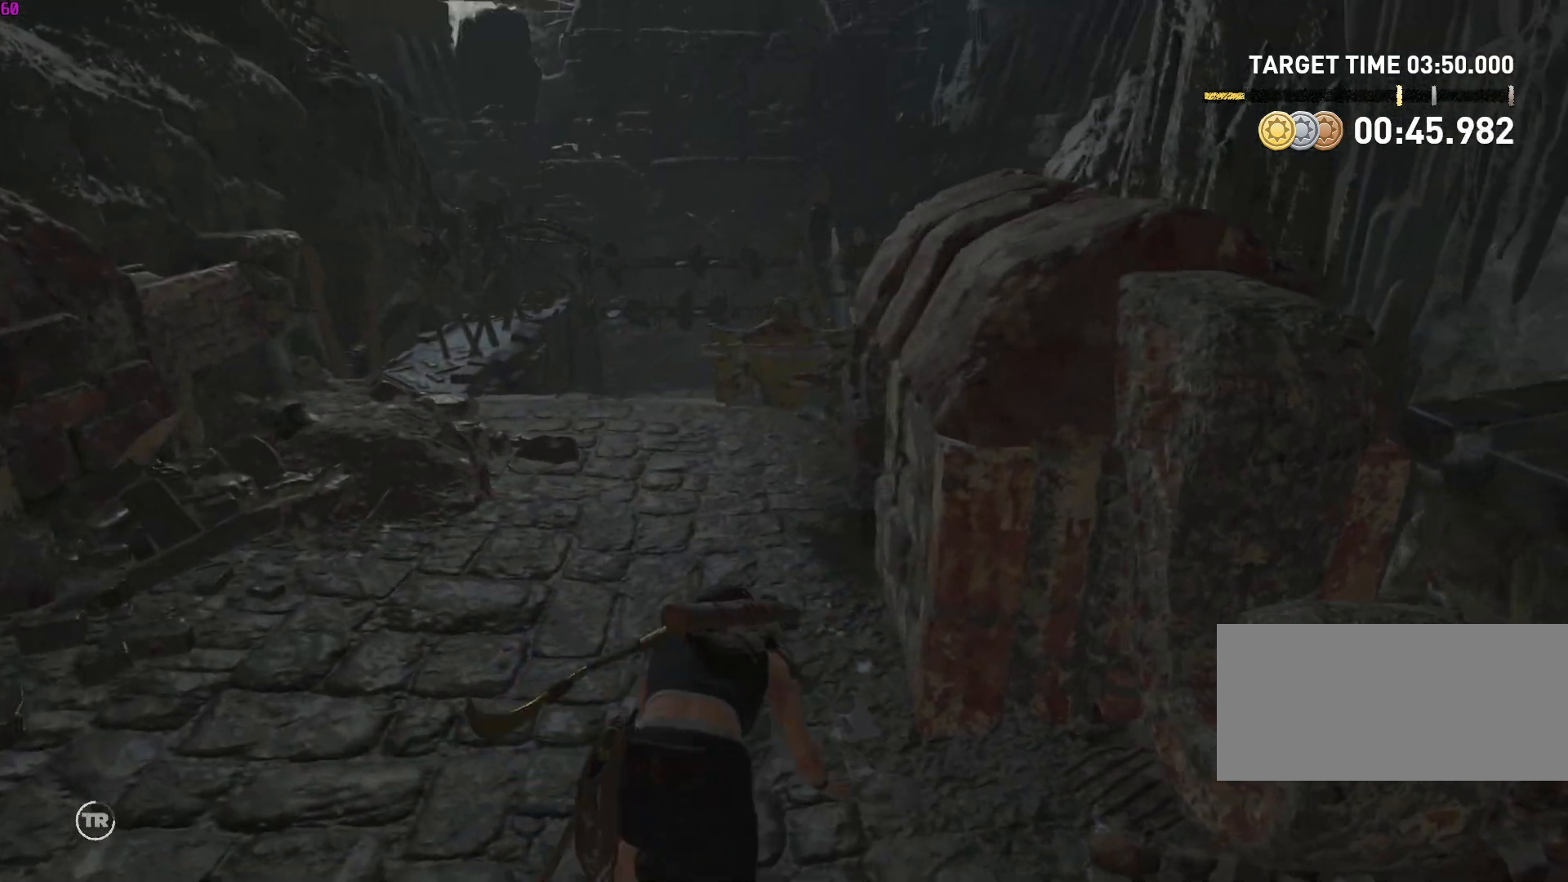
{"keys": ["w"], "mouse": [], "events": []}
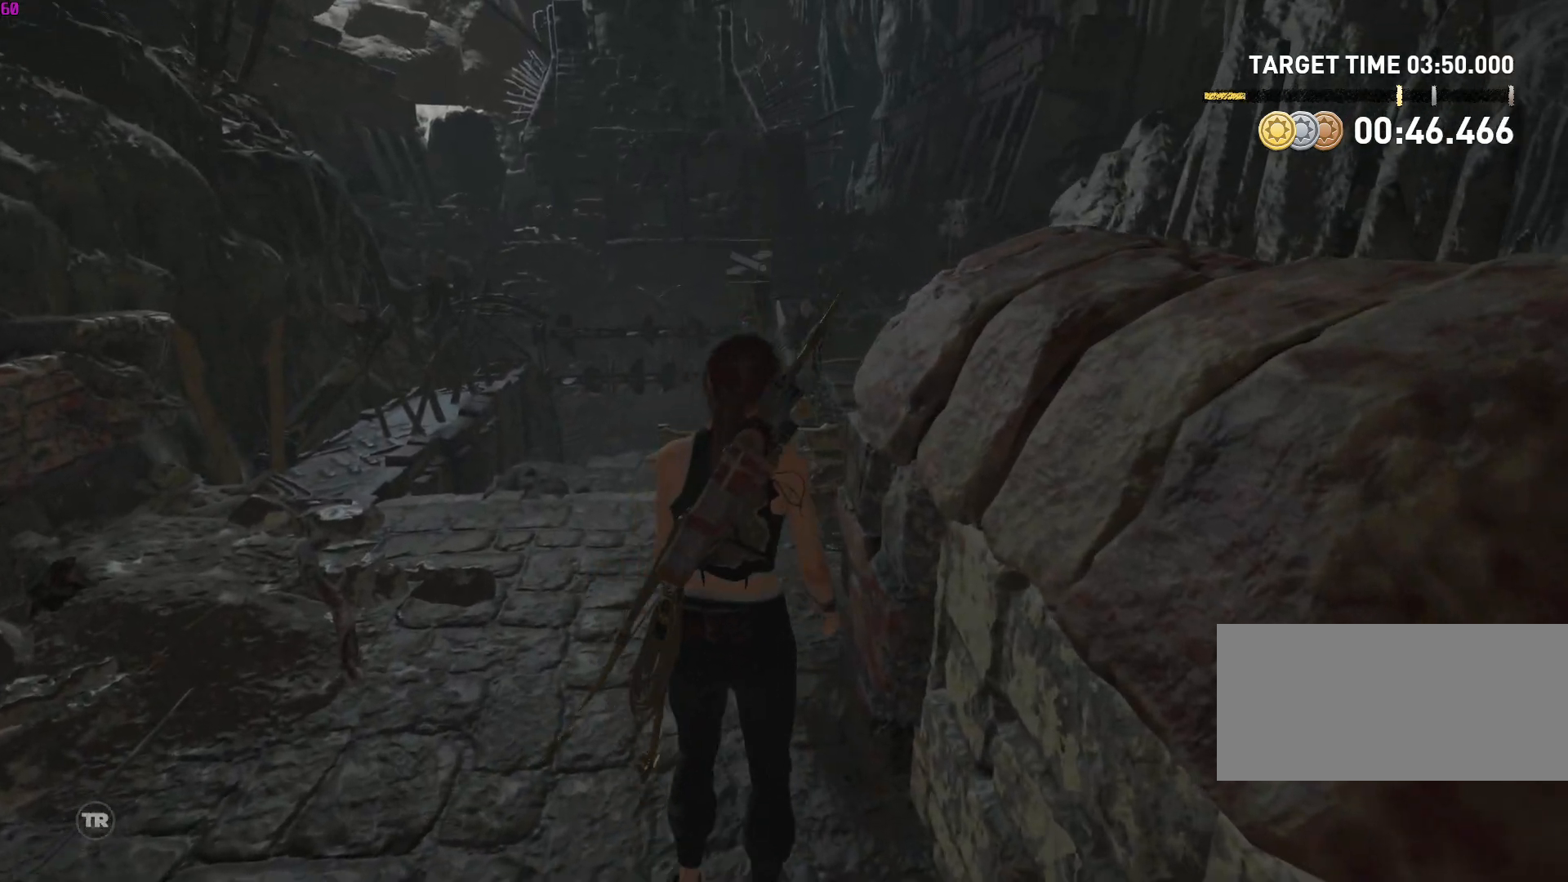
{"keys": ["w"], "mouse": [], "events": []}
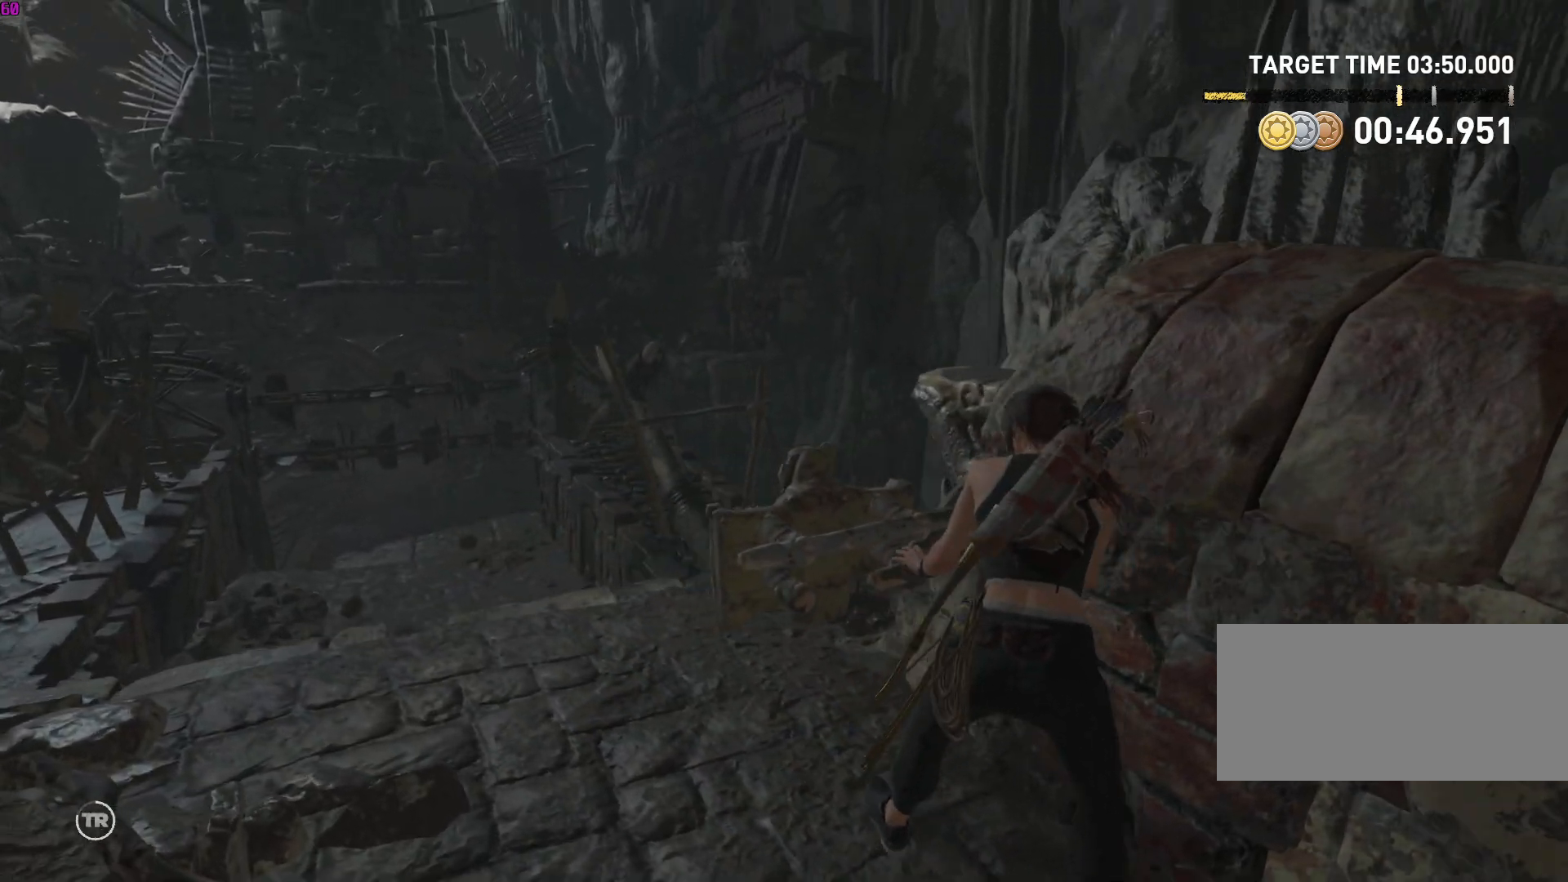
{"keys": ["w"], "mouse": [], "events": []}
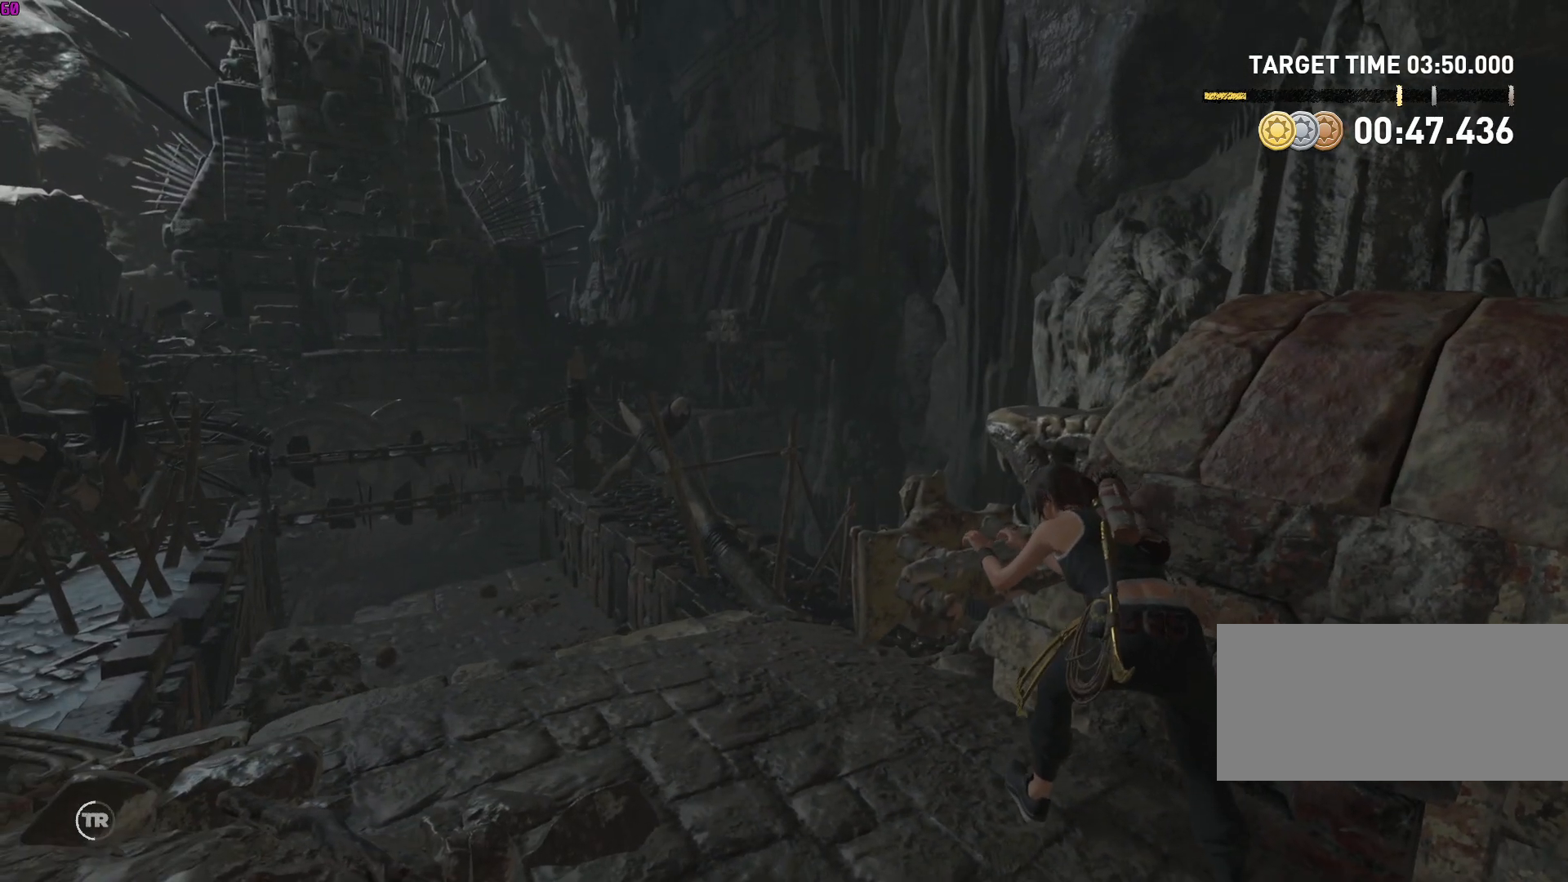
{"keys": ["w"], "mouse": [], "events": []}
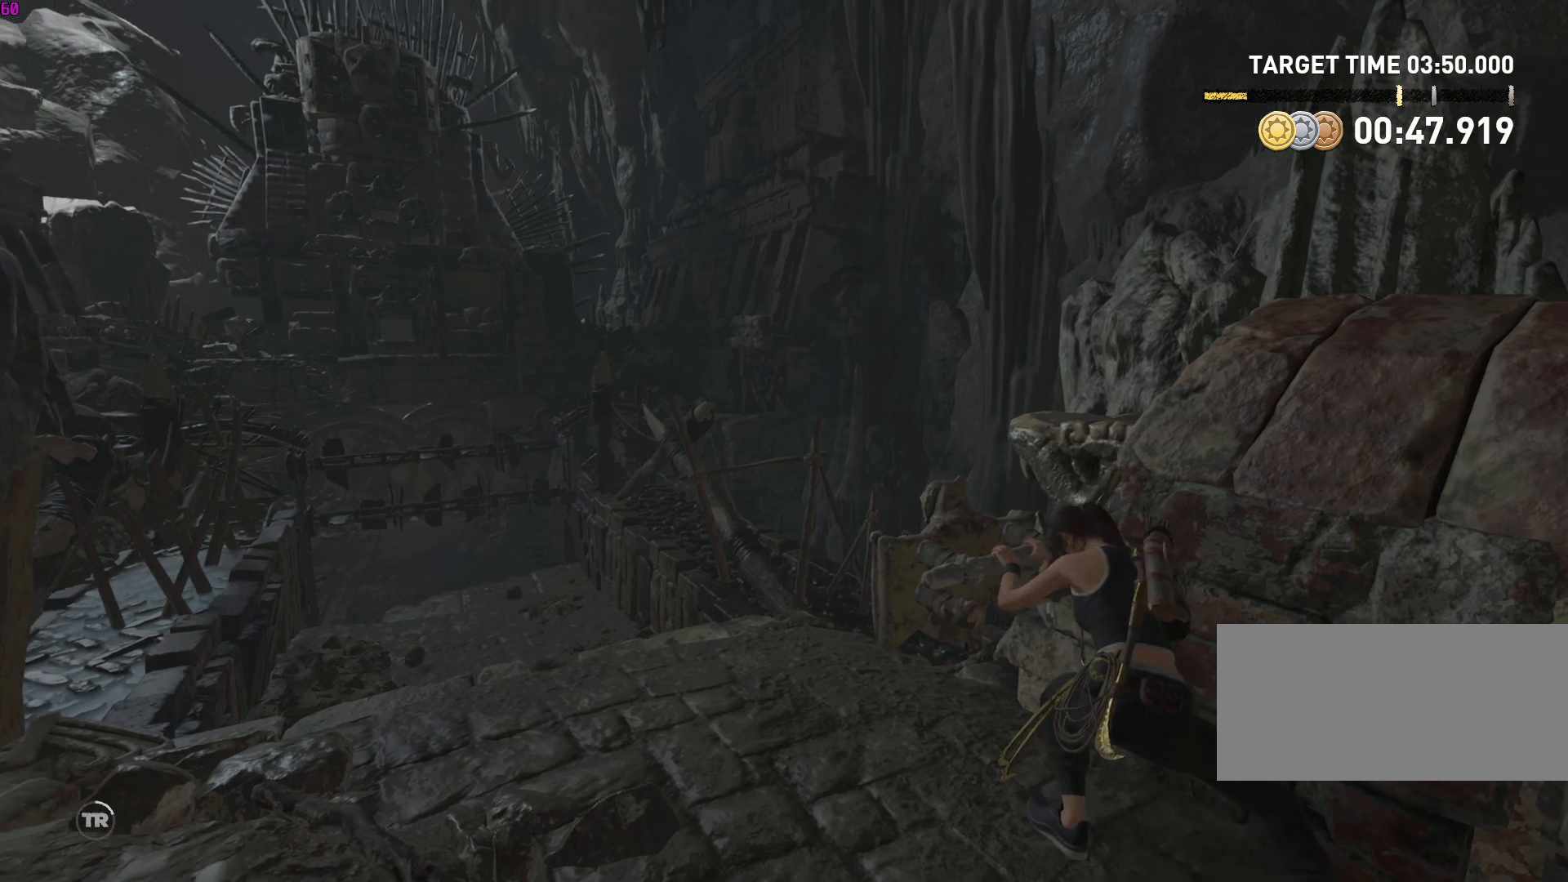
{"keys": ["w"], "mouse": [], "events": []}
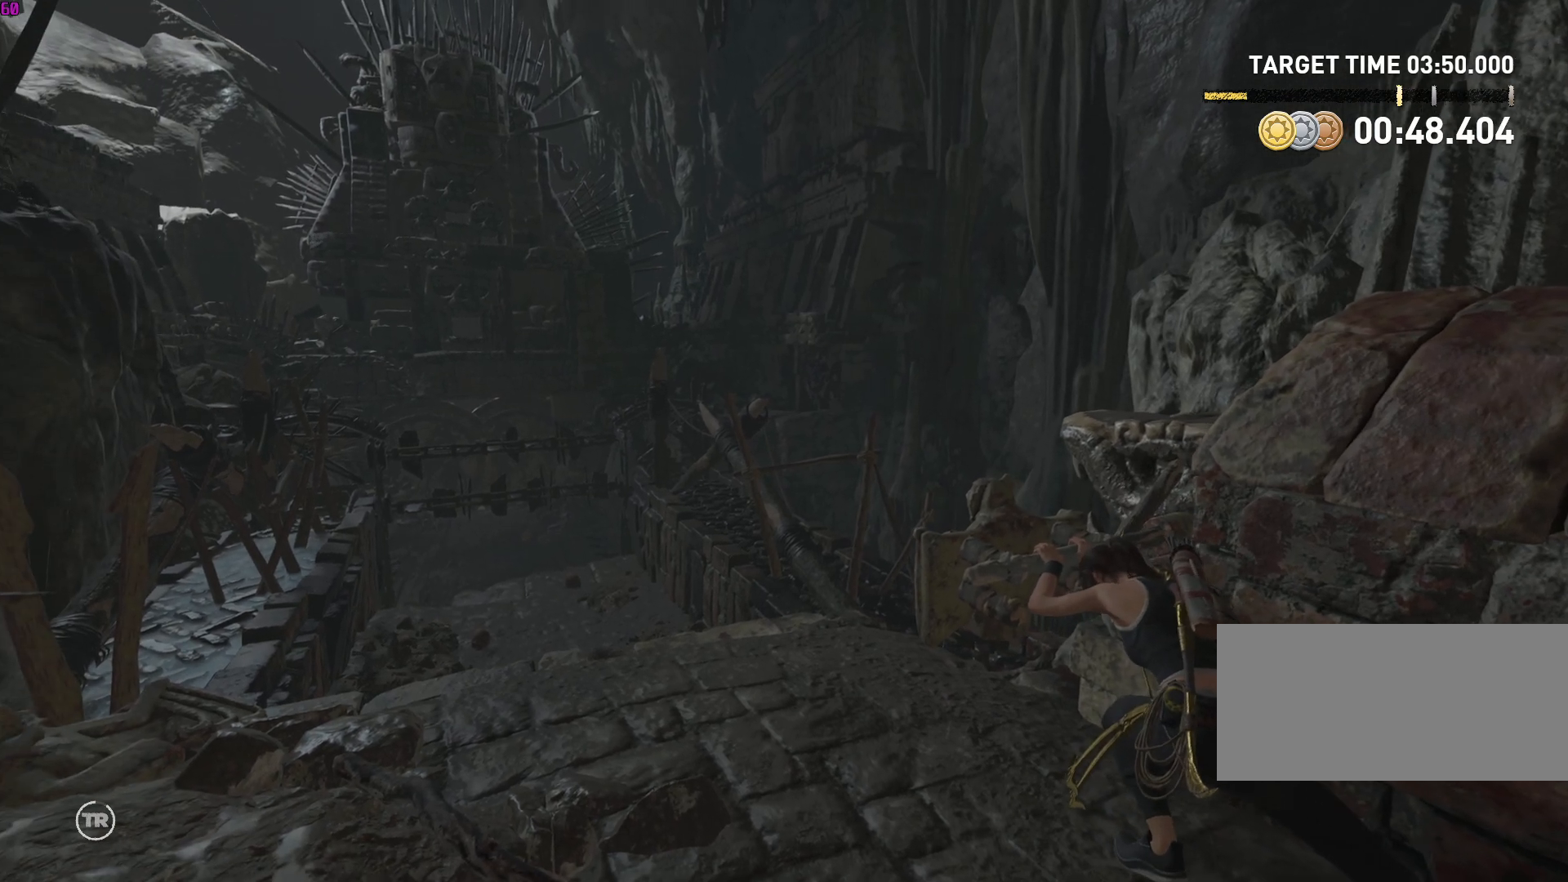
{"keys": ["w"], "mouse": [], "events": []}
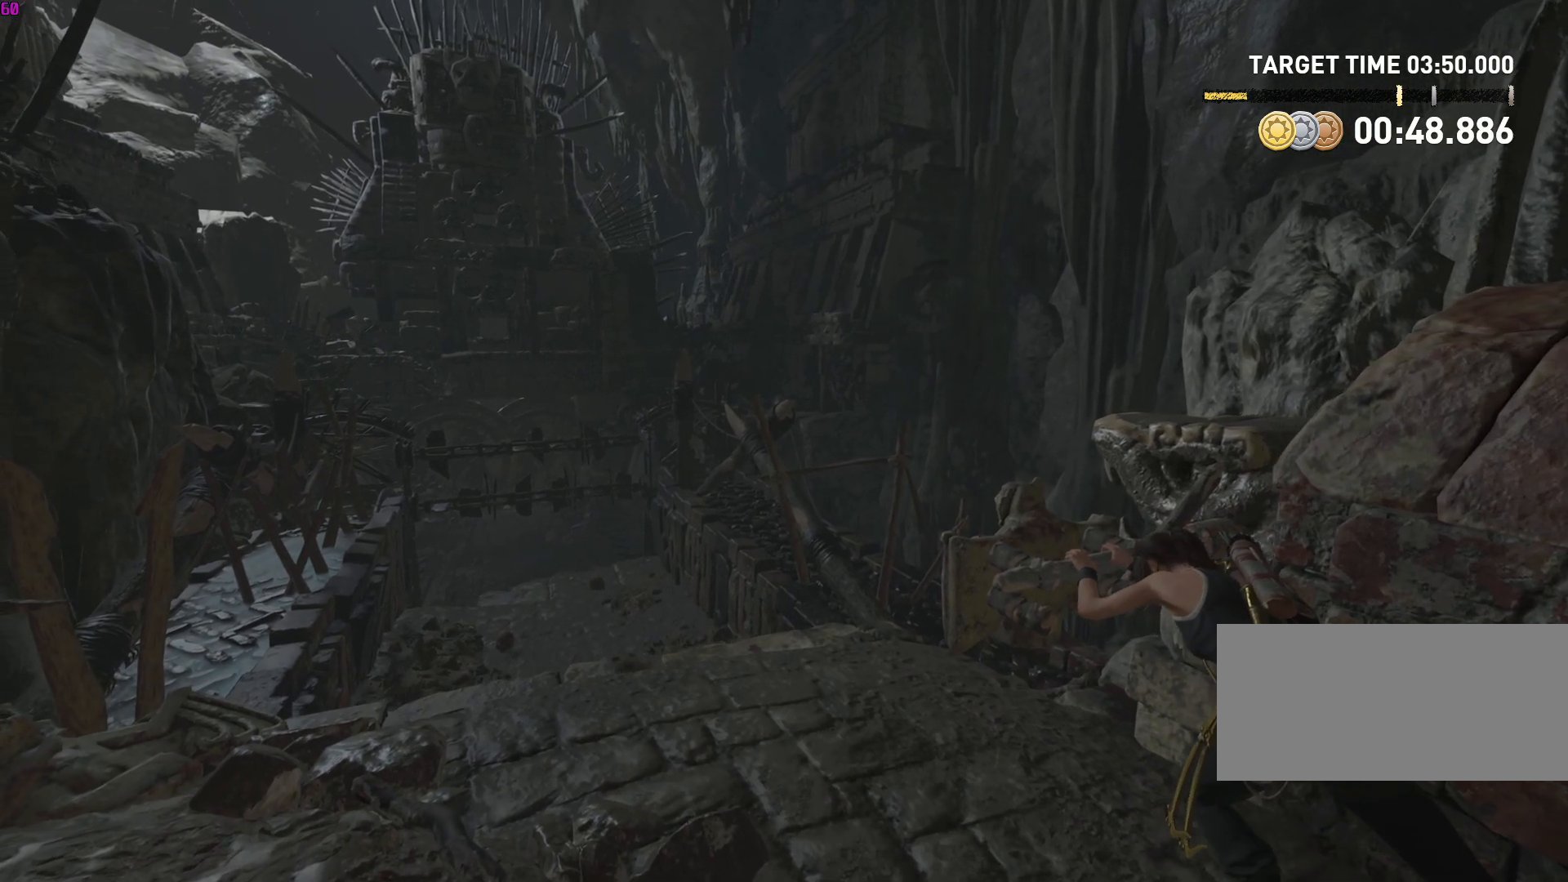
{"keys": ["w"], "mouse": [], "events": []}
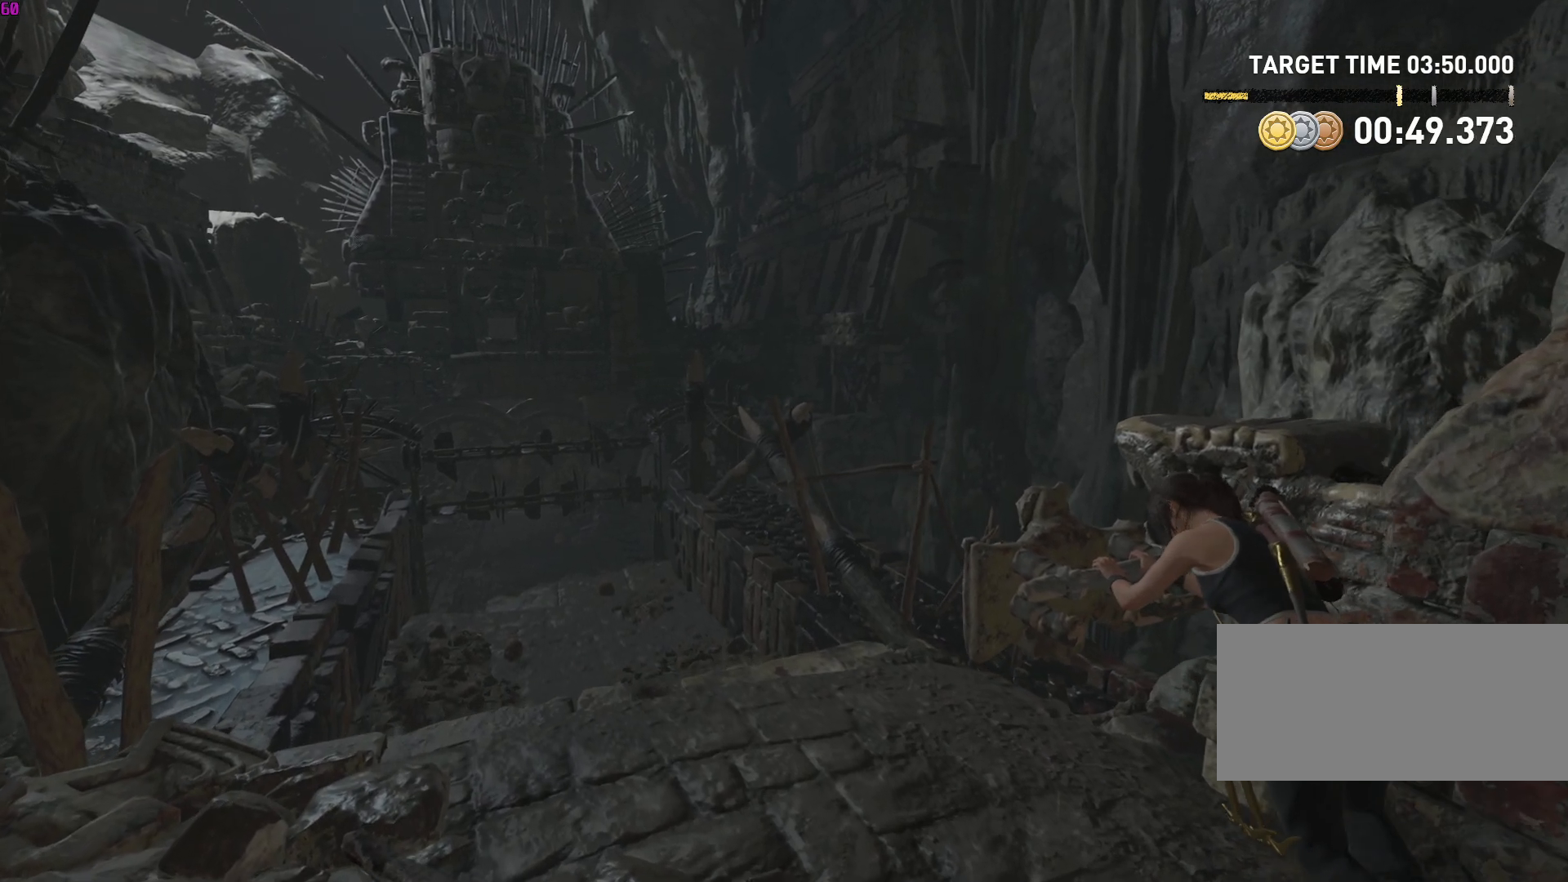
{"keys": ["w"], "mouse": [], "events": []}
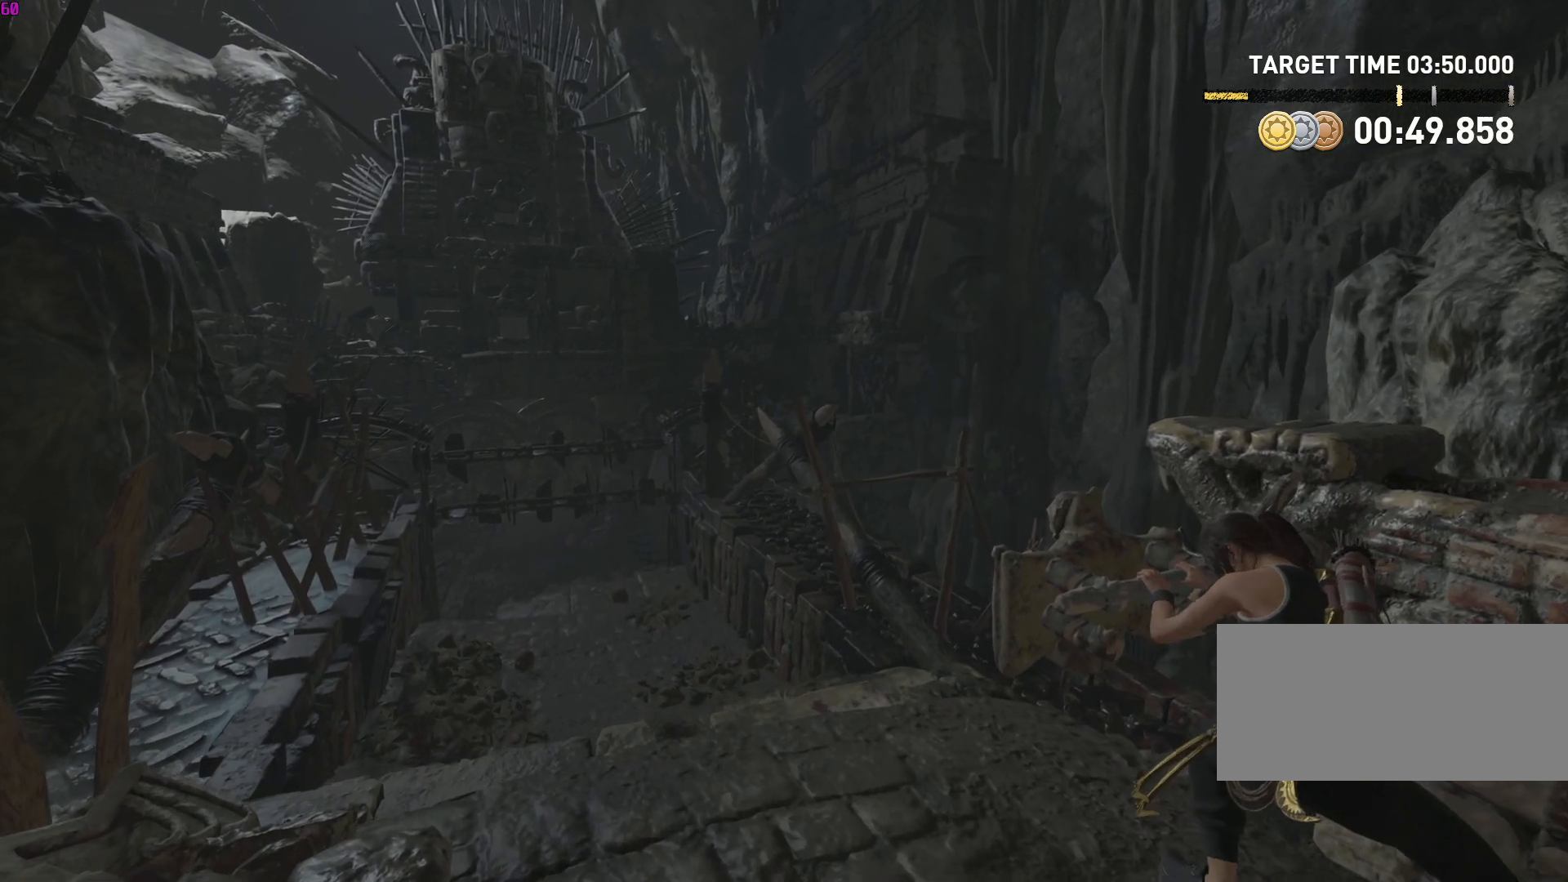
{"keys": ["a", "w"], "mouse": [], "events": [[17, "a", "down"]]}